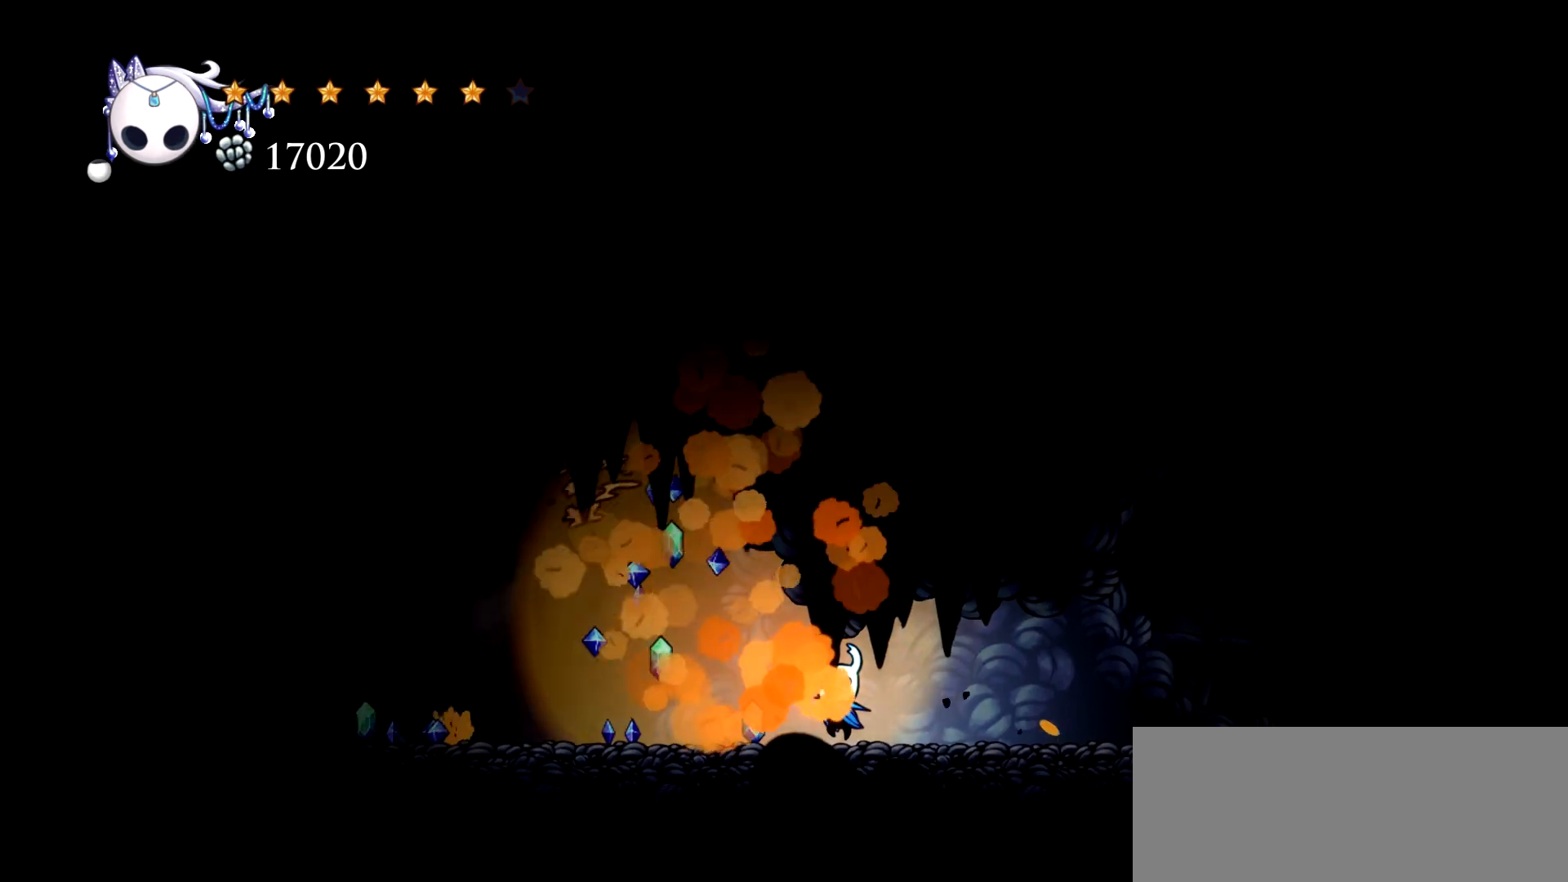
Gameplay with keyboard; each line is a JSON object with the keys held at the frame after it. "events" lists presses ("down") and releases ("up") of "a", "c", "d", "down", "e", "escape", "left", "right", "s", "space", "up", "x" and "z" between this image and that frame as [ms after this image, input, new state], when the widget could be followed in between. No other keys are recorded. Mouse input is not recorded.
{"keys": ["left"], "events": [[67, "up", "up"], [100, "left", "down"]]}
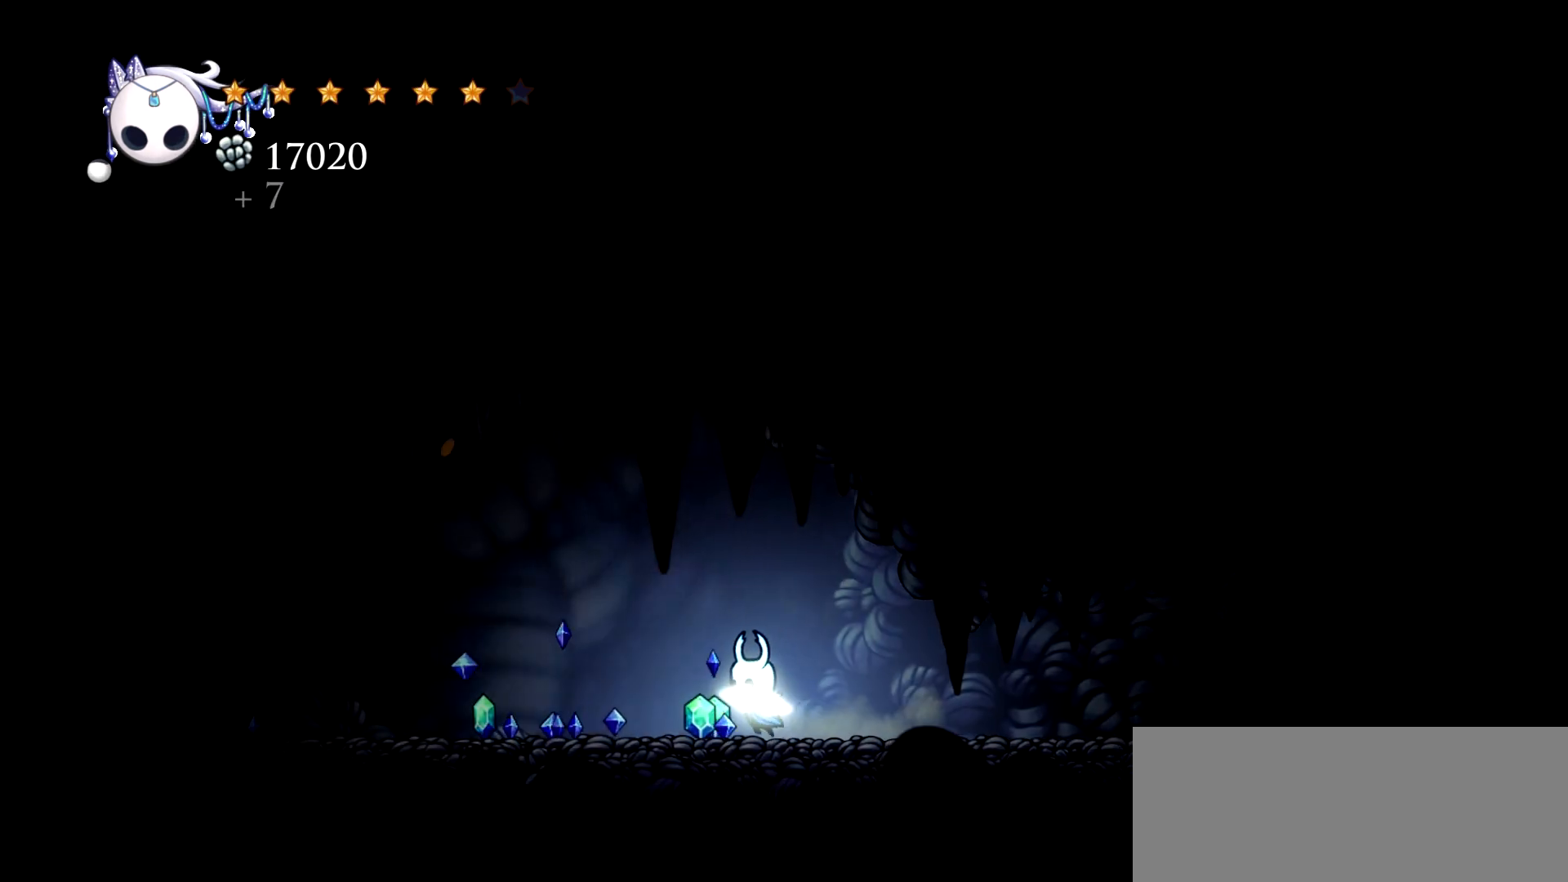
{"keys": ["left"], "events": []}
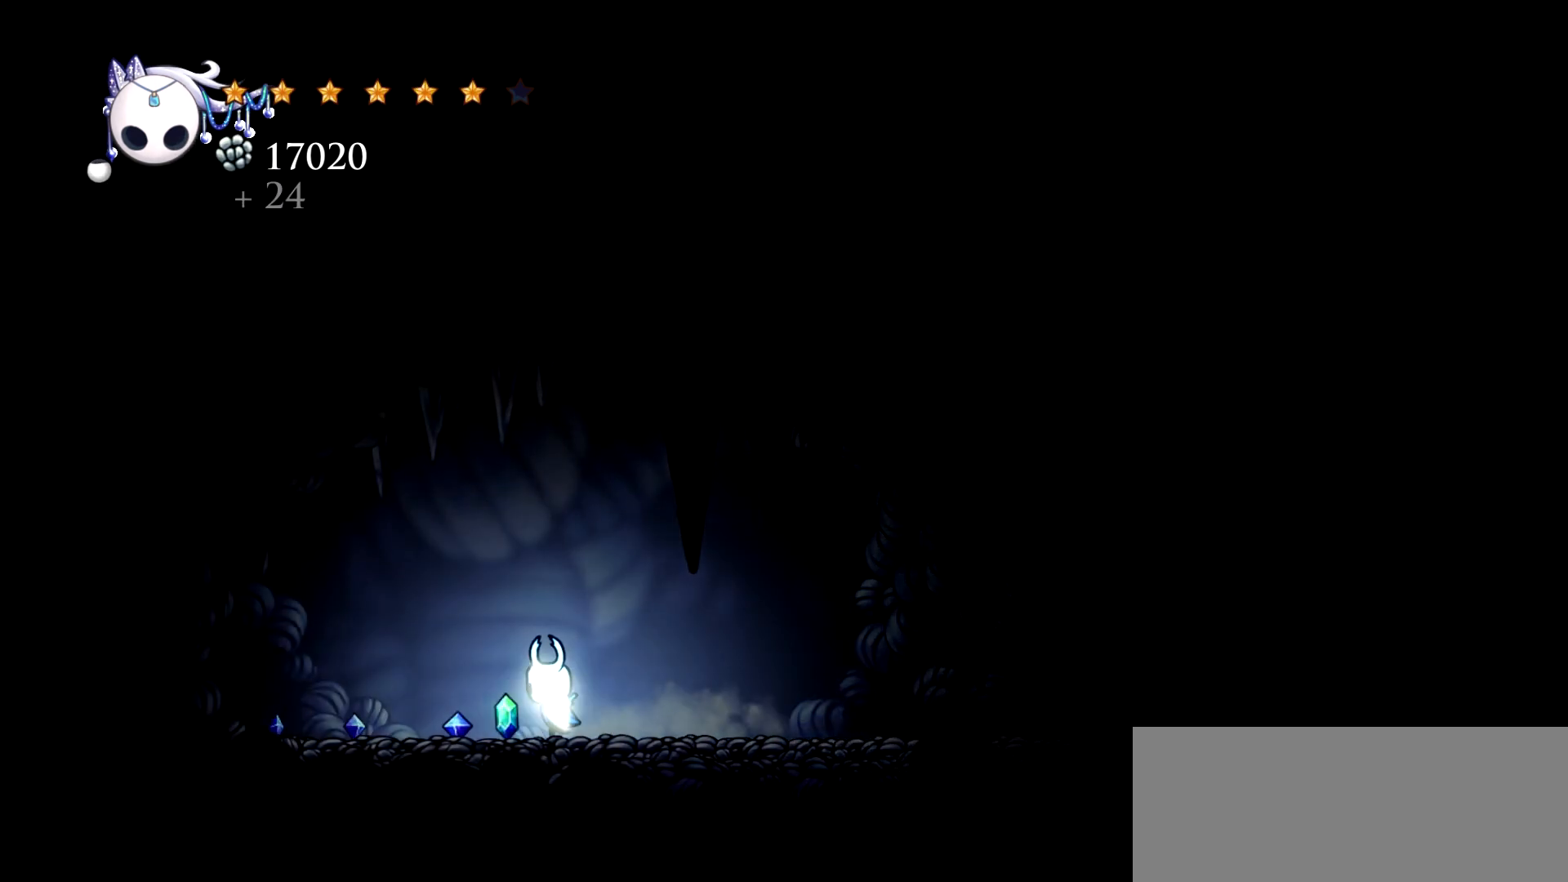
{"keys": [], "events": [[417, "left", "up"]]}
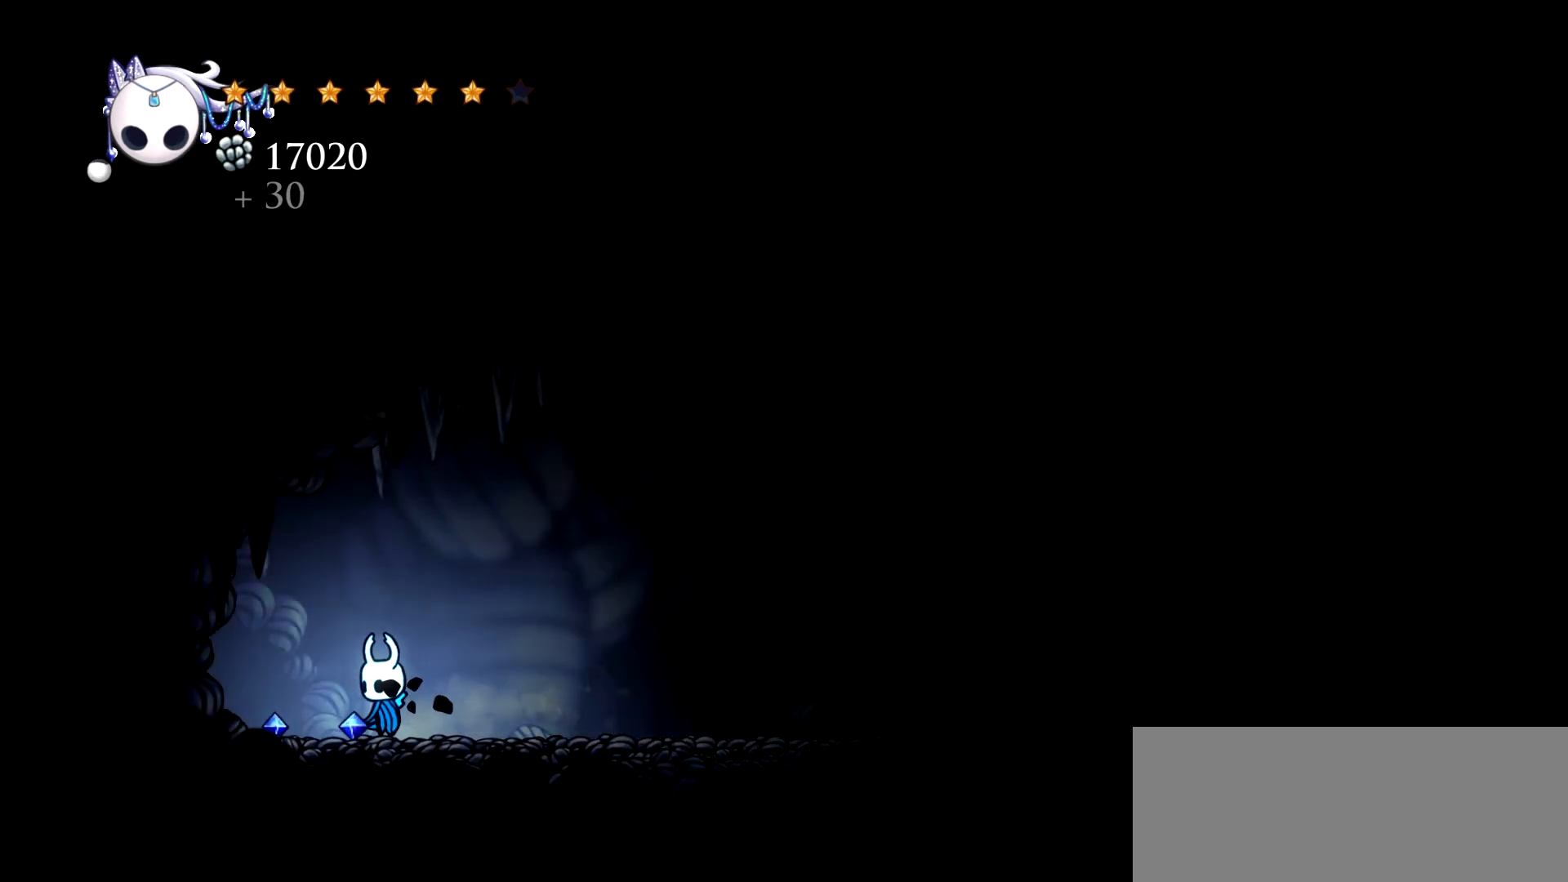
{"keys": ["down"], "events": [[17, "space", "down"], [67, "down", "down"], [200, "space", "up"], [250, "z", "down"], [333, "z", "up"]]}
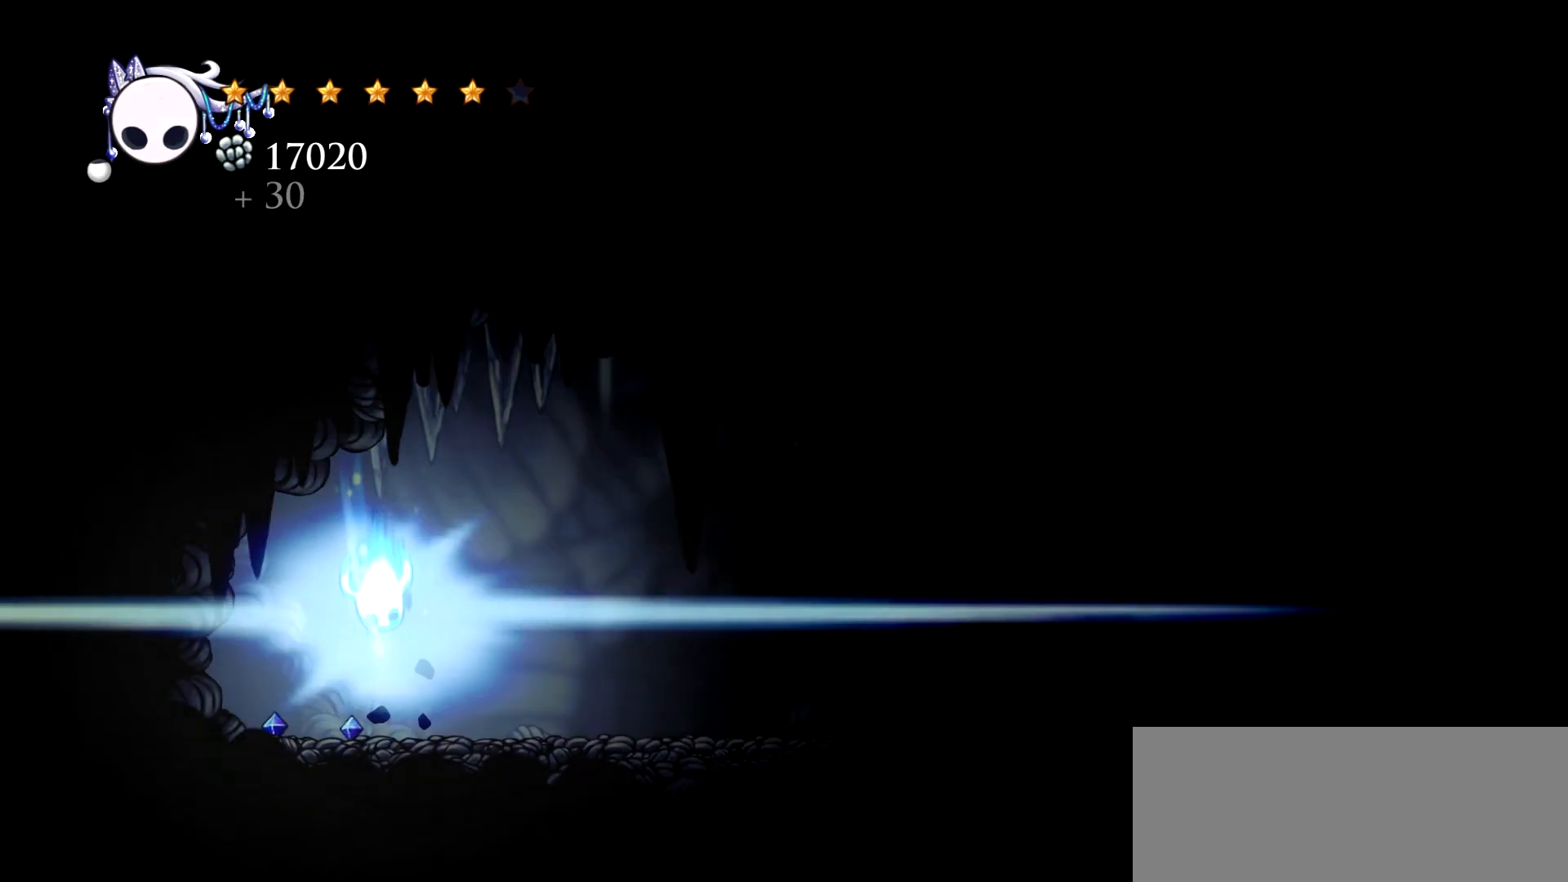
{"keys": ["down"], "events": []}
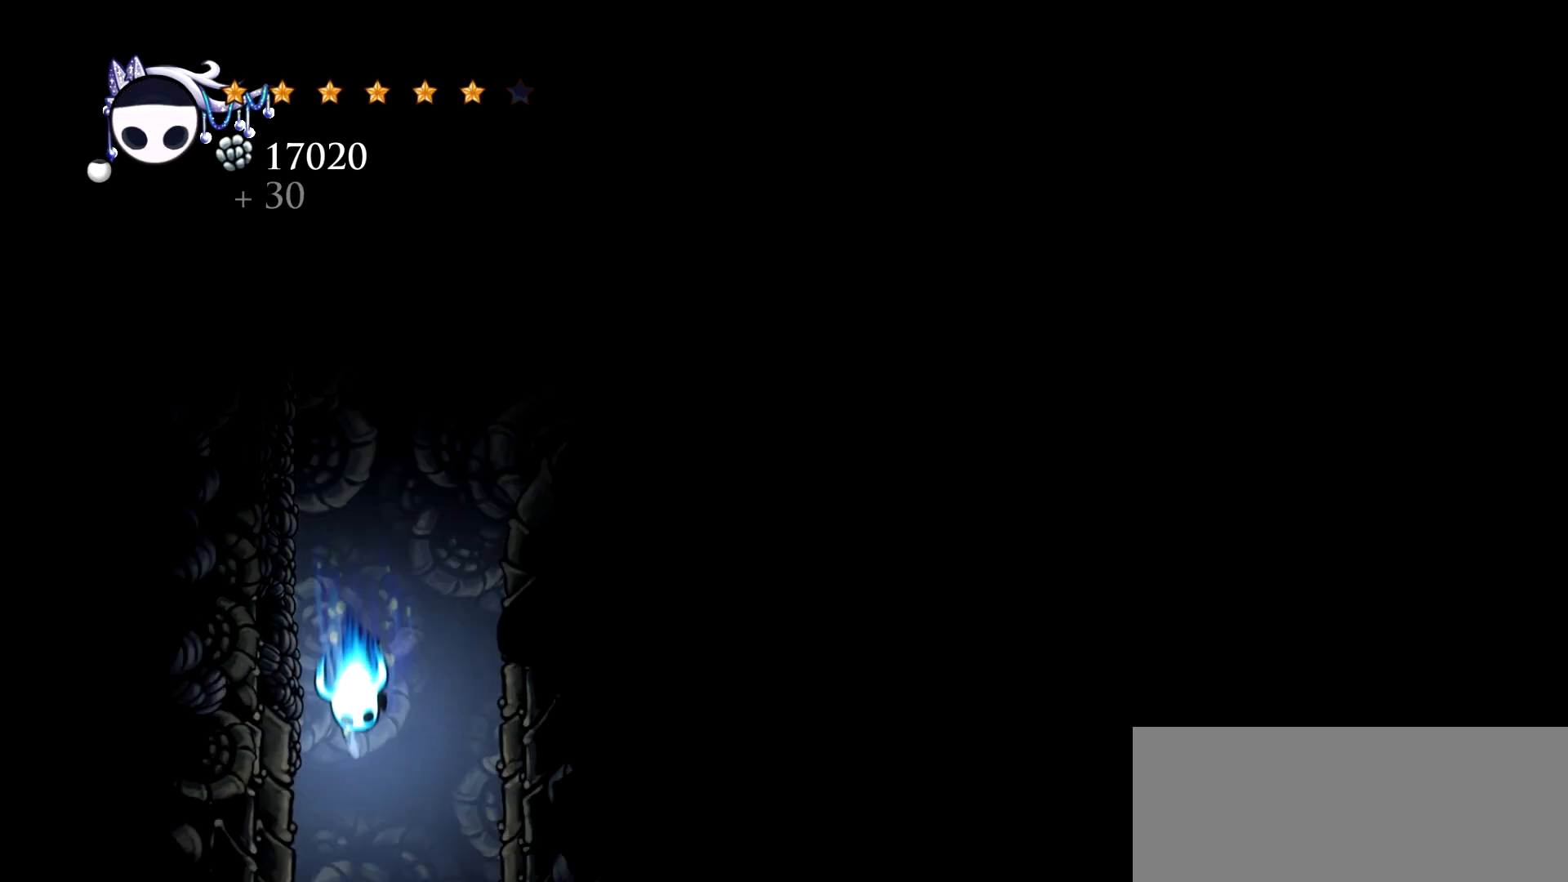
{"keys": ["down"], "events": []}
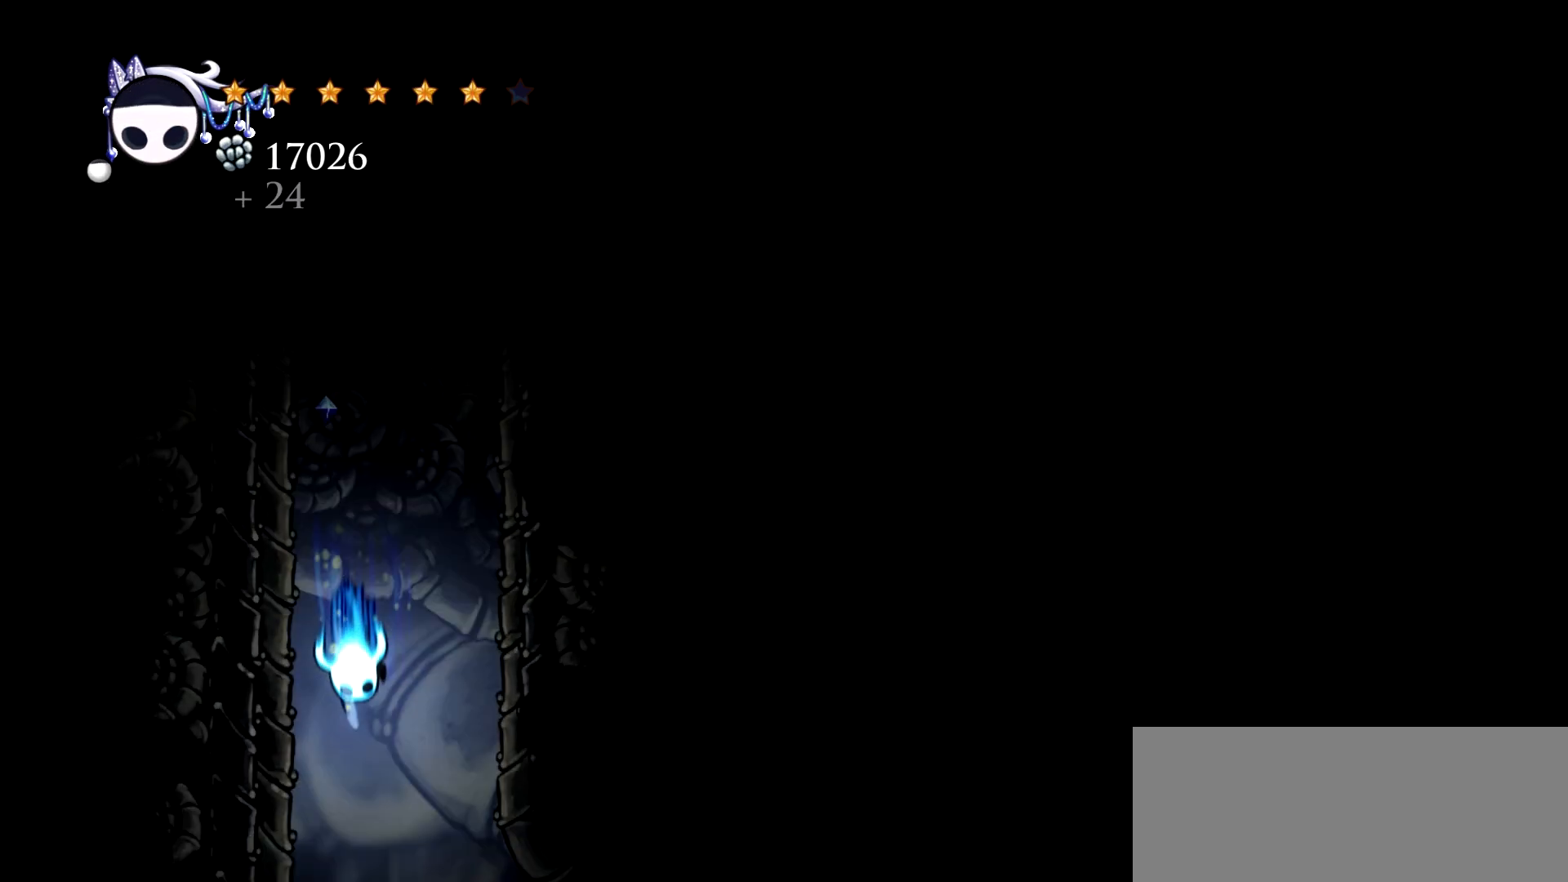
{"keys": ["down"], "events": []}
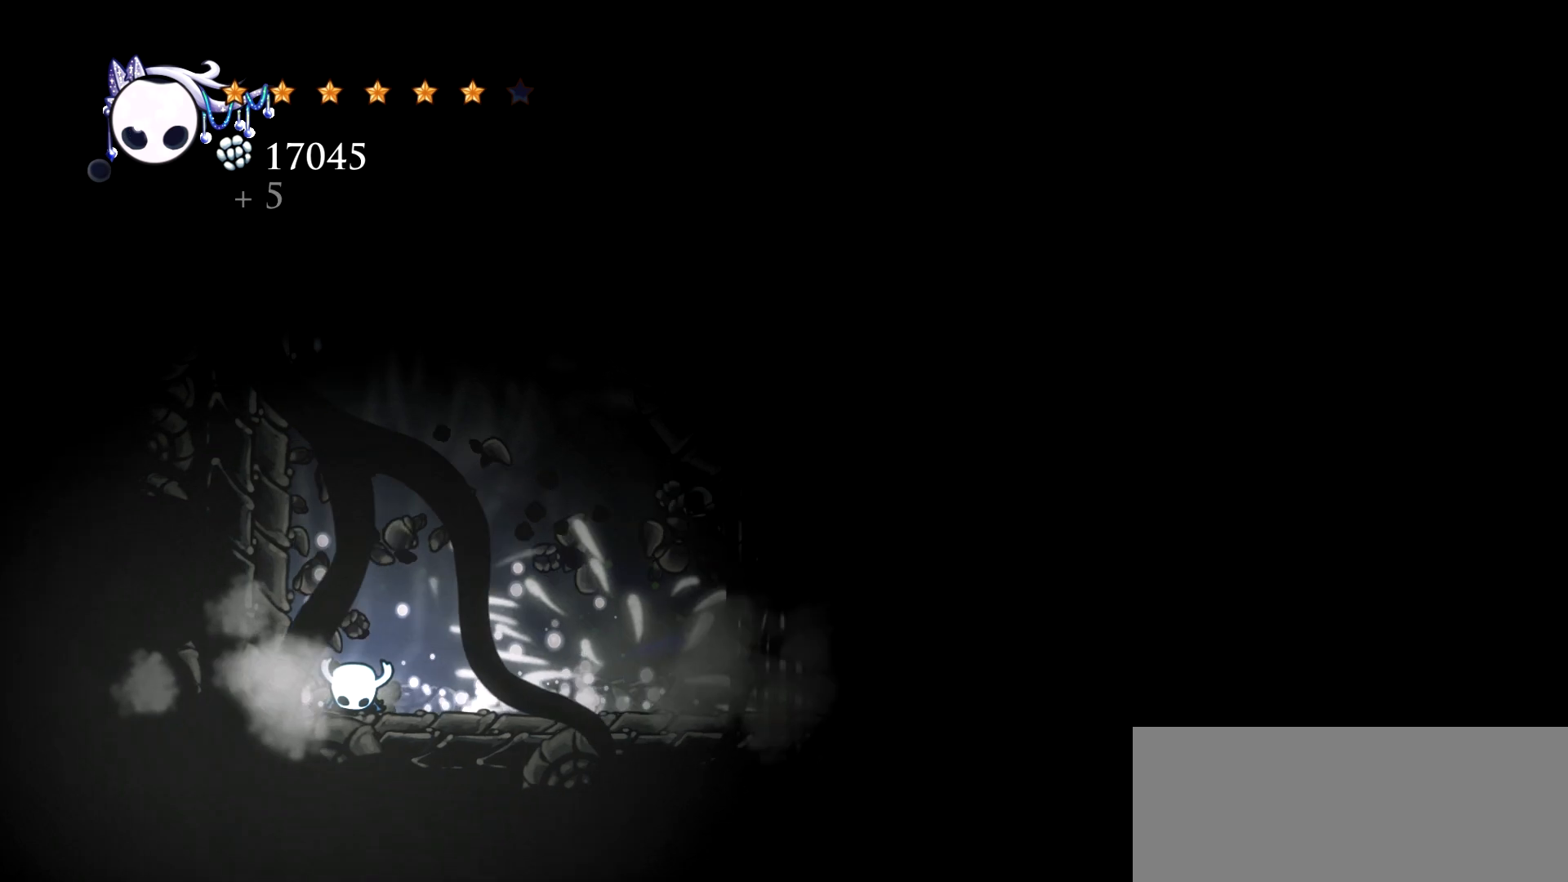
{"keys": ["right"], "events": [[83, "down", "up"], [217, "right", "down"]]}
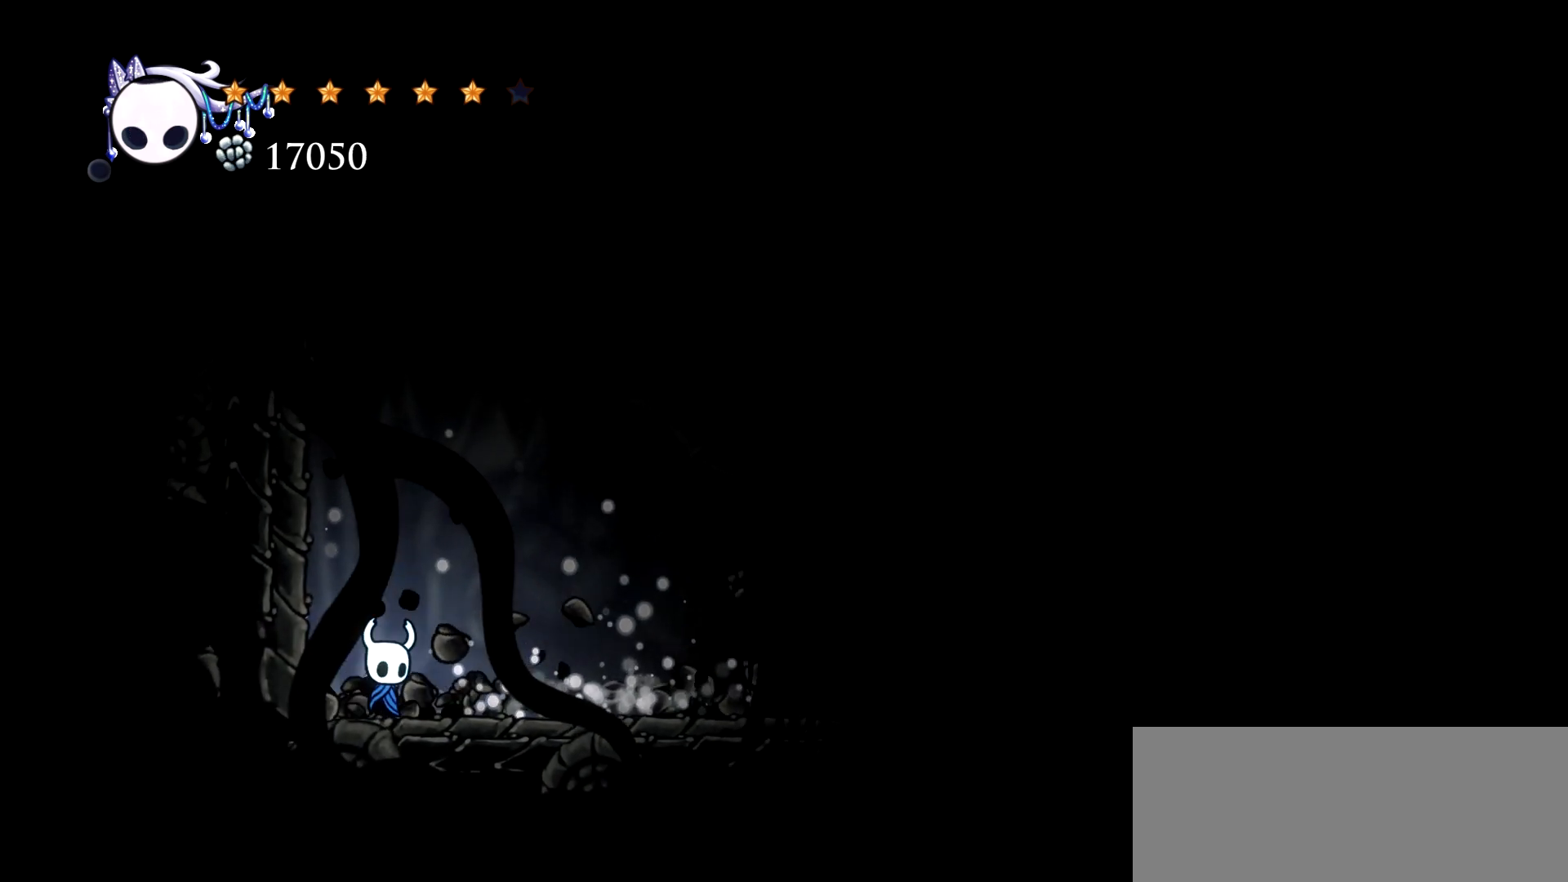
{"keys": ["right"], "events": []}
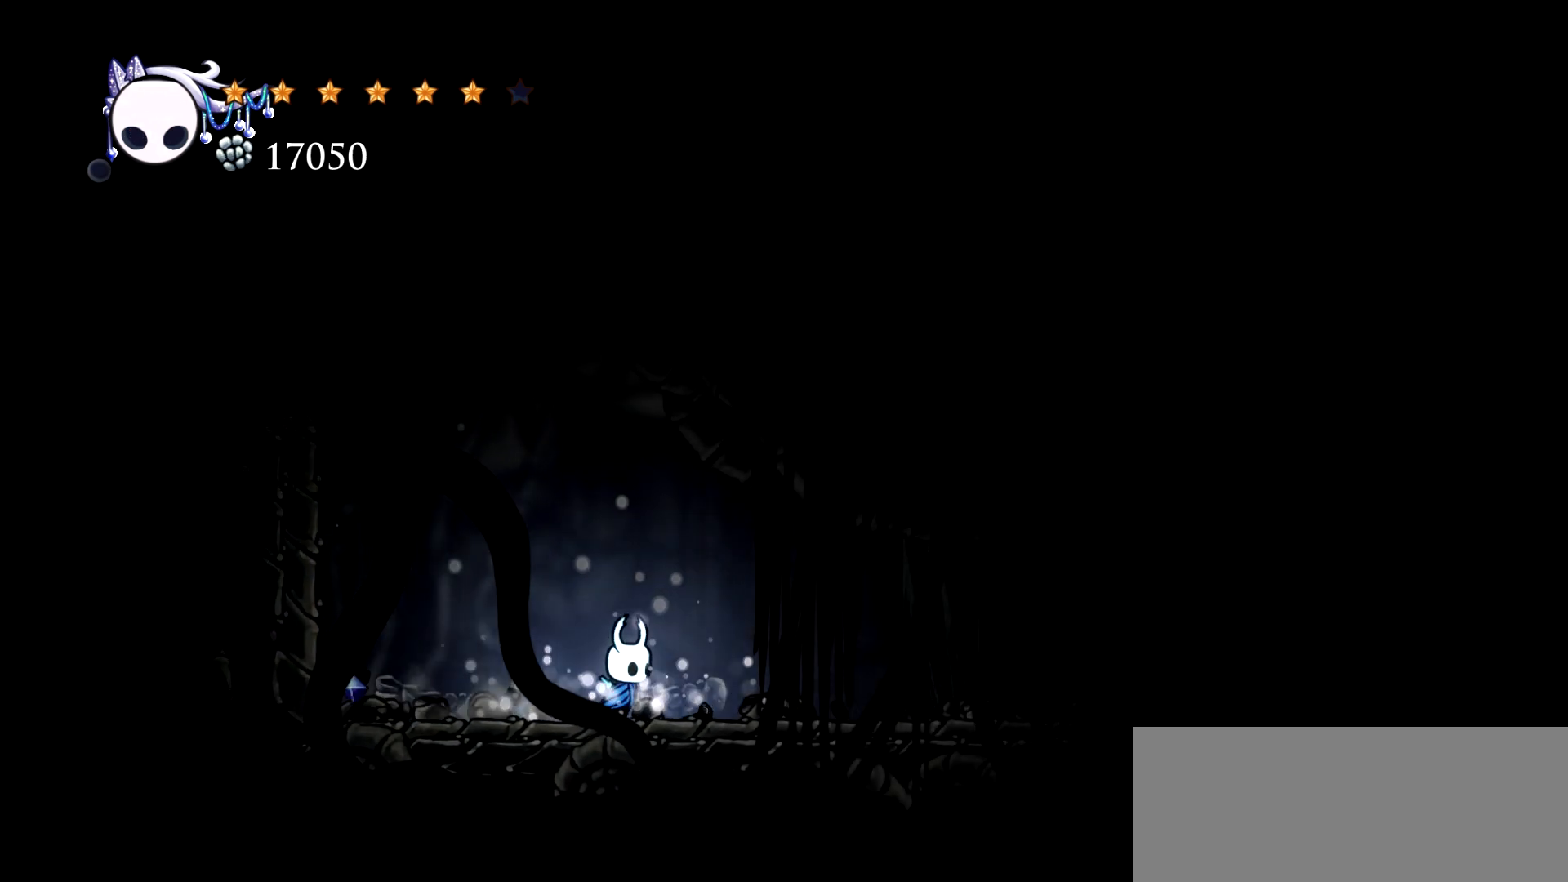
{"keys": ["right"], "events": []}
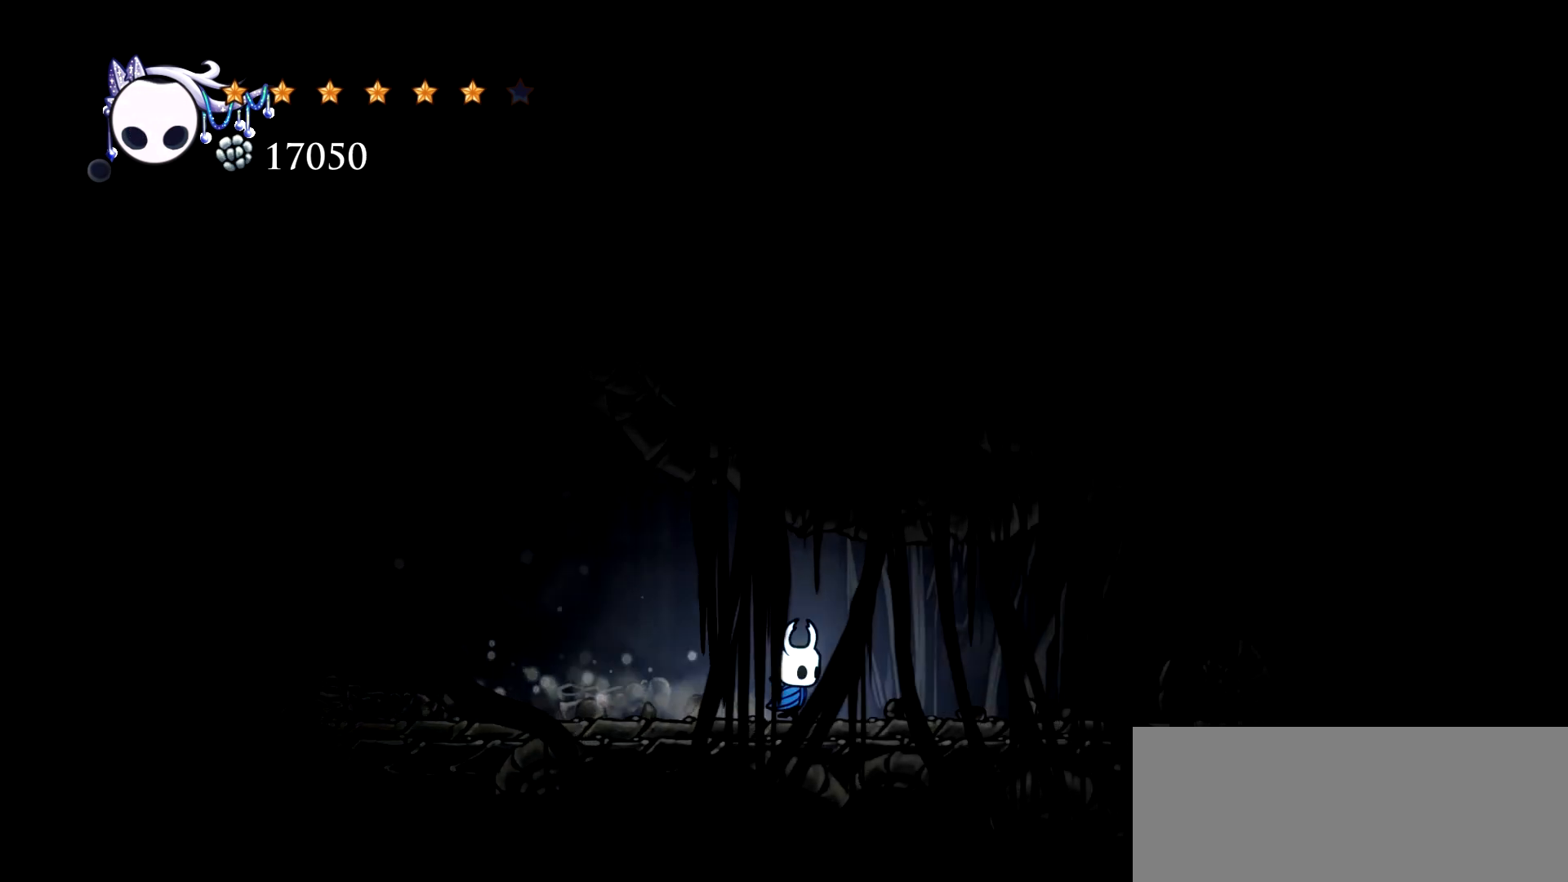
{"keys": ["right"], "events": []}
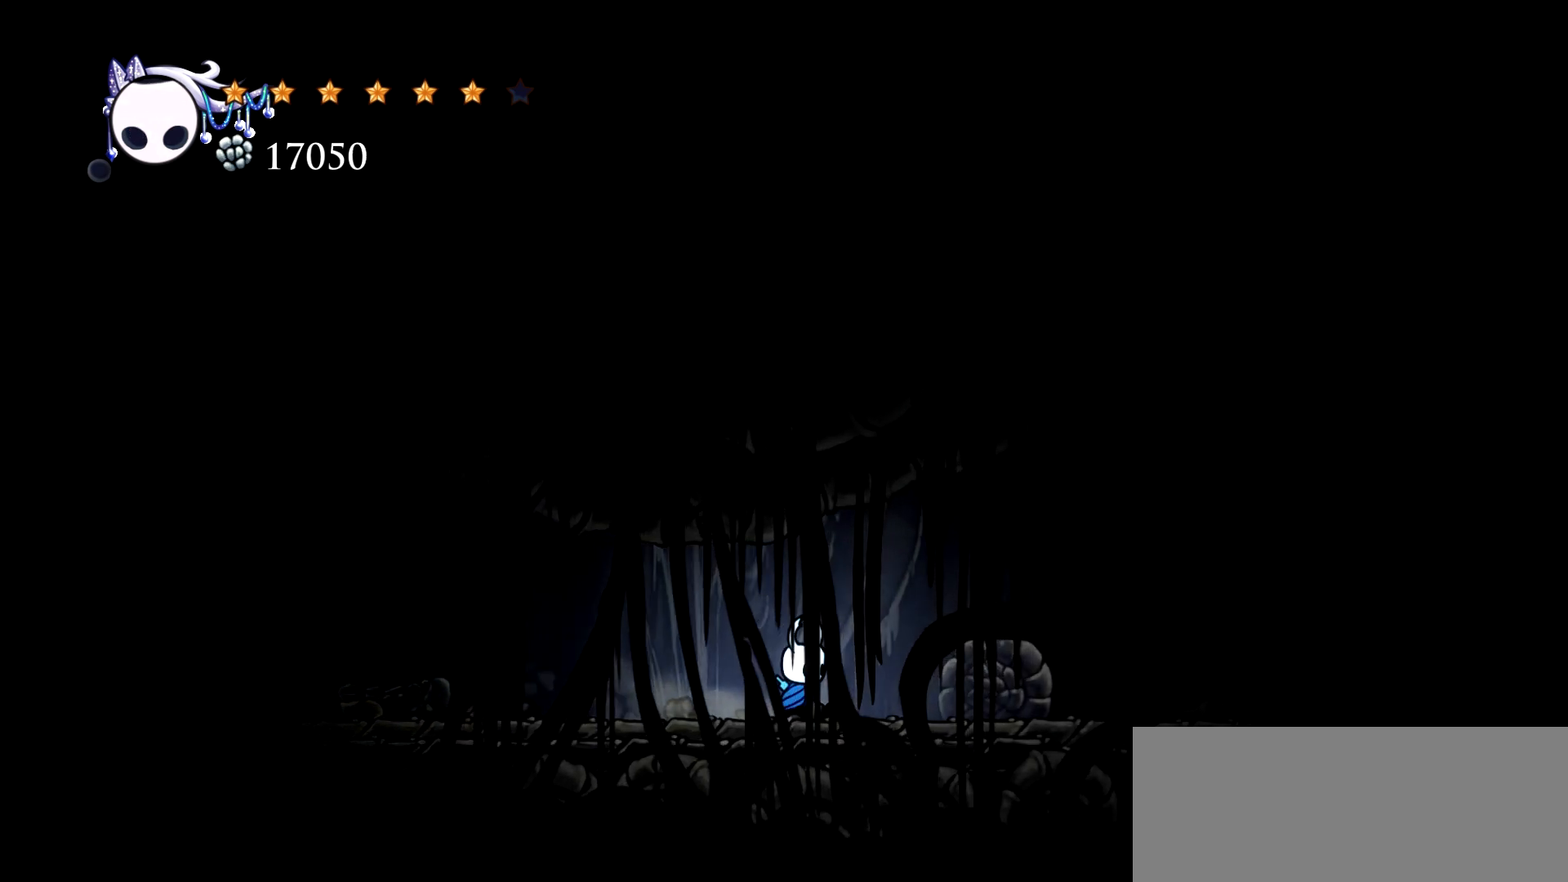
{"keys": ["right", "up"], "events": [[233, "up", "down"], [333, "x", "down"], [417, "x", "up"]]}
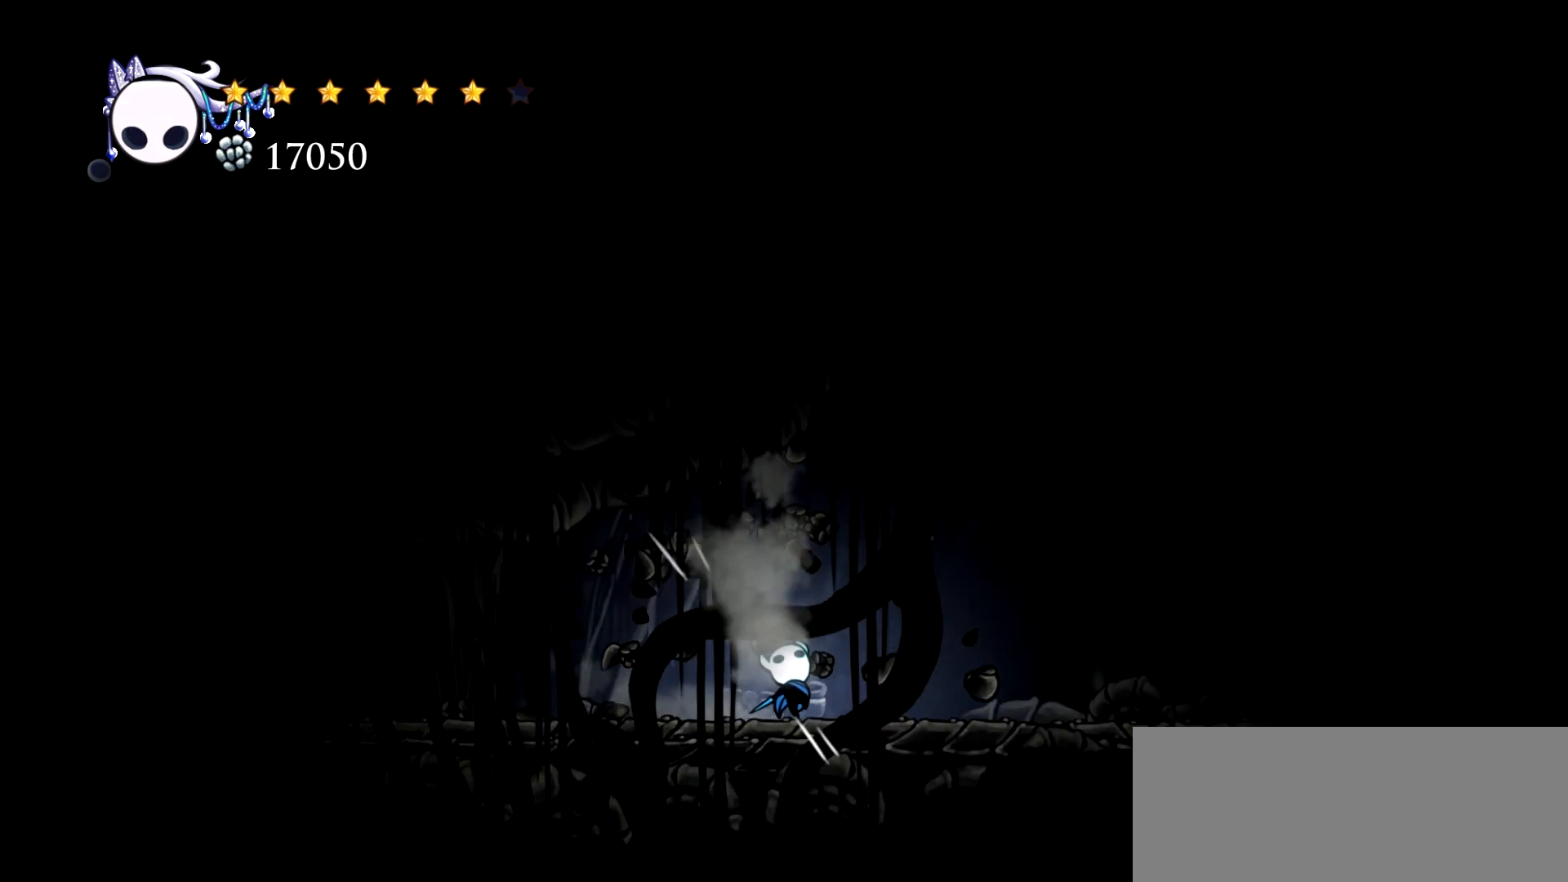
{"keys": ["c", "right"], "events": [[250, "up", "up"], [383, "c", "down"]]}
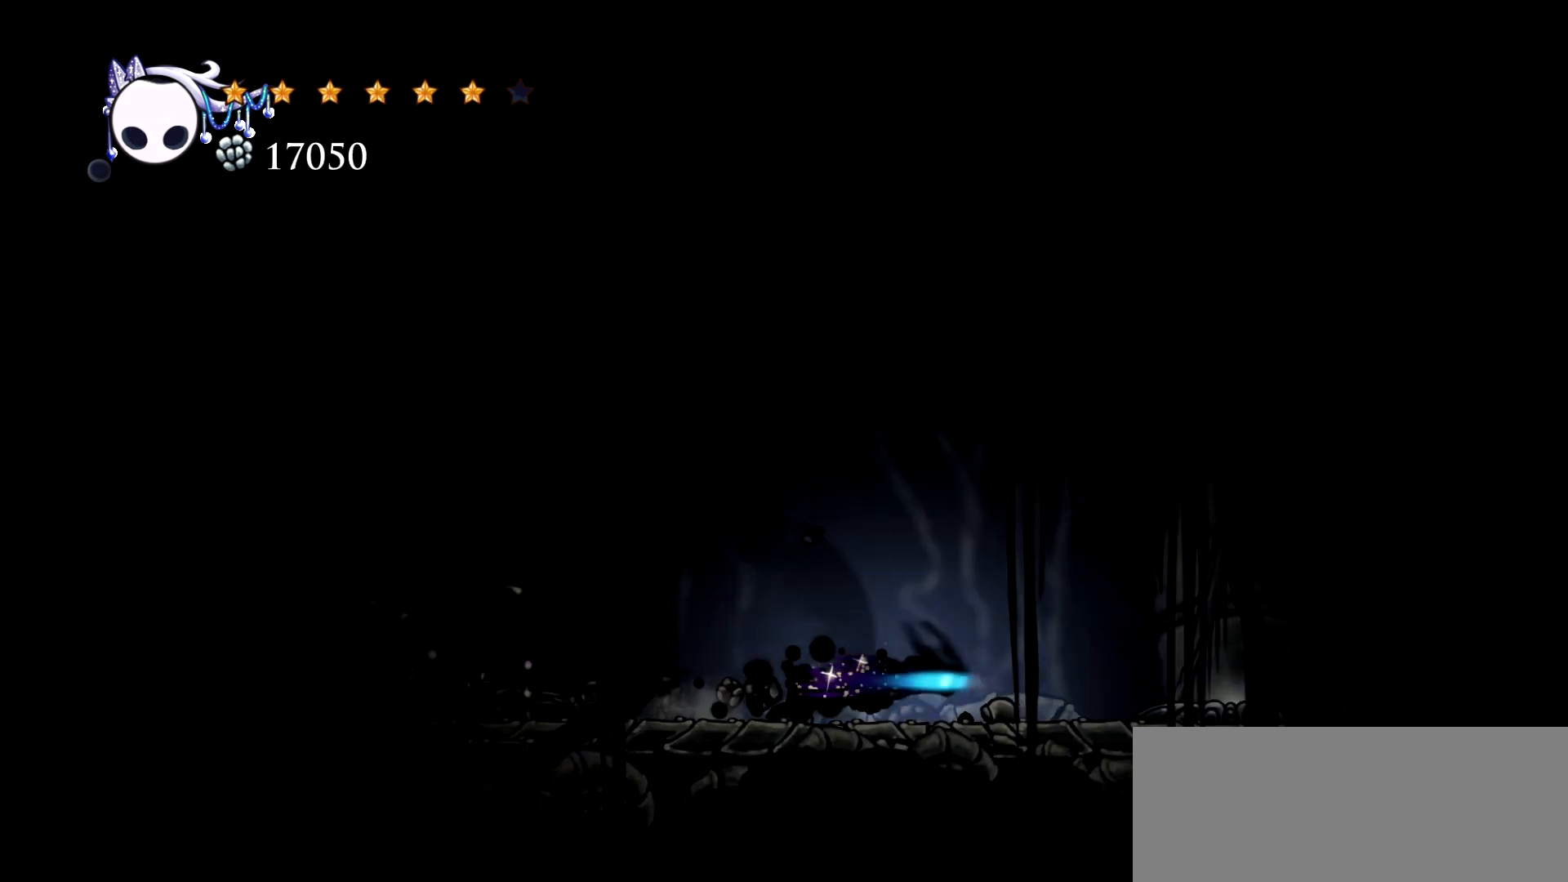
{"keys": ["right"], "events": [[33, "c", "up"]]}
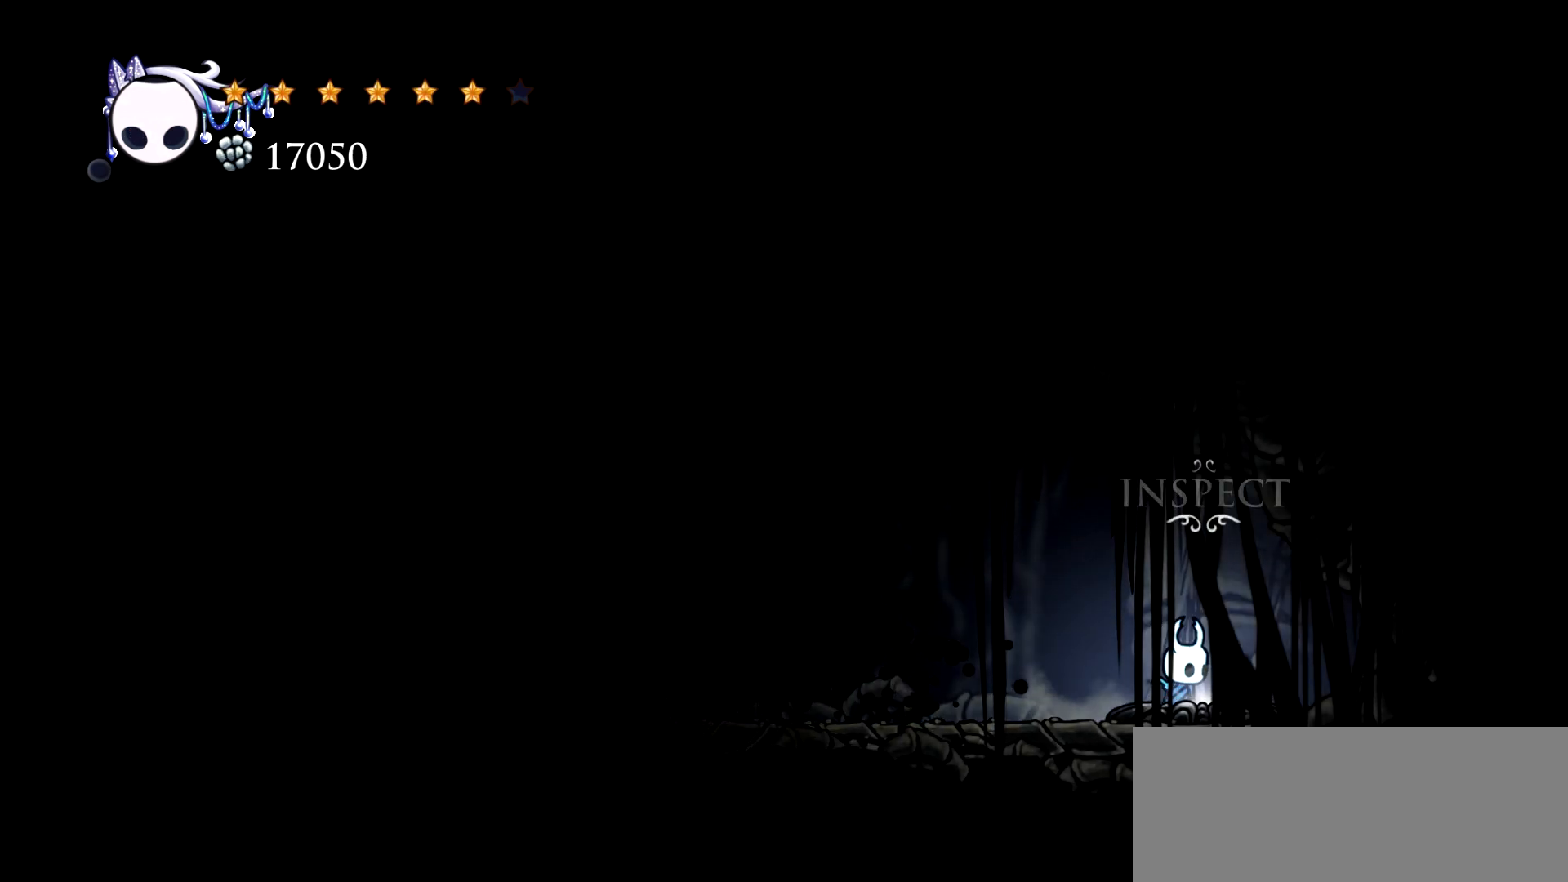
{"keys": [], "events": [[50, "right", "up"], [50, "up", "down"], [183, "up", "up"]]}
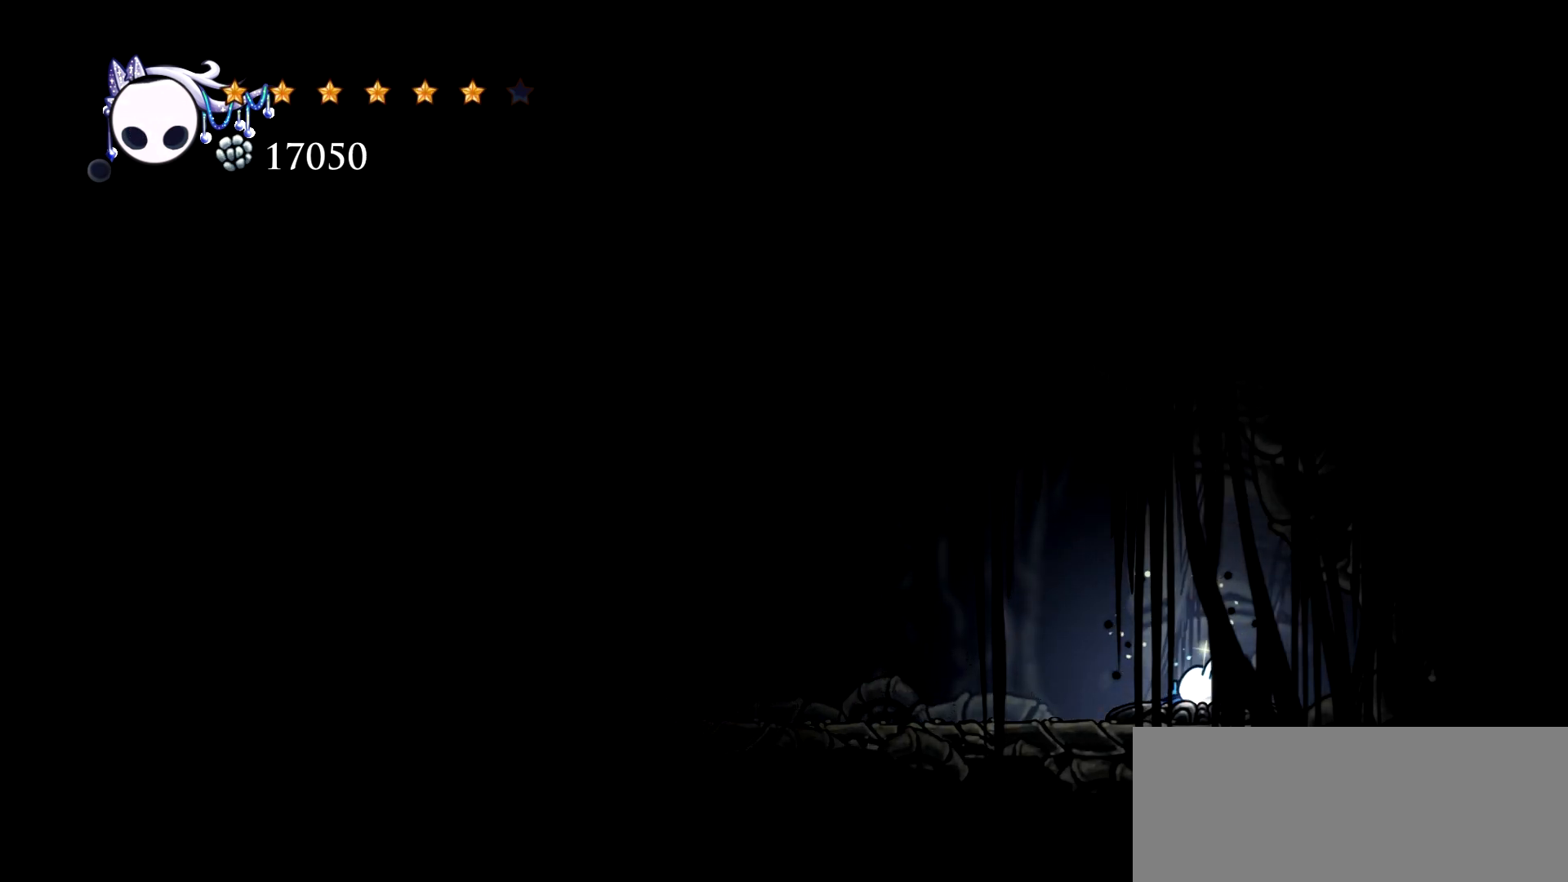
{"keys": []}
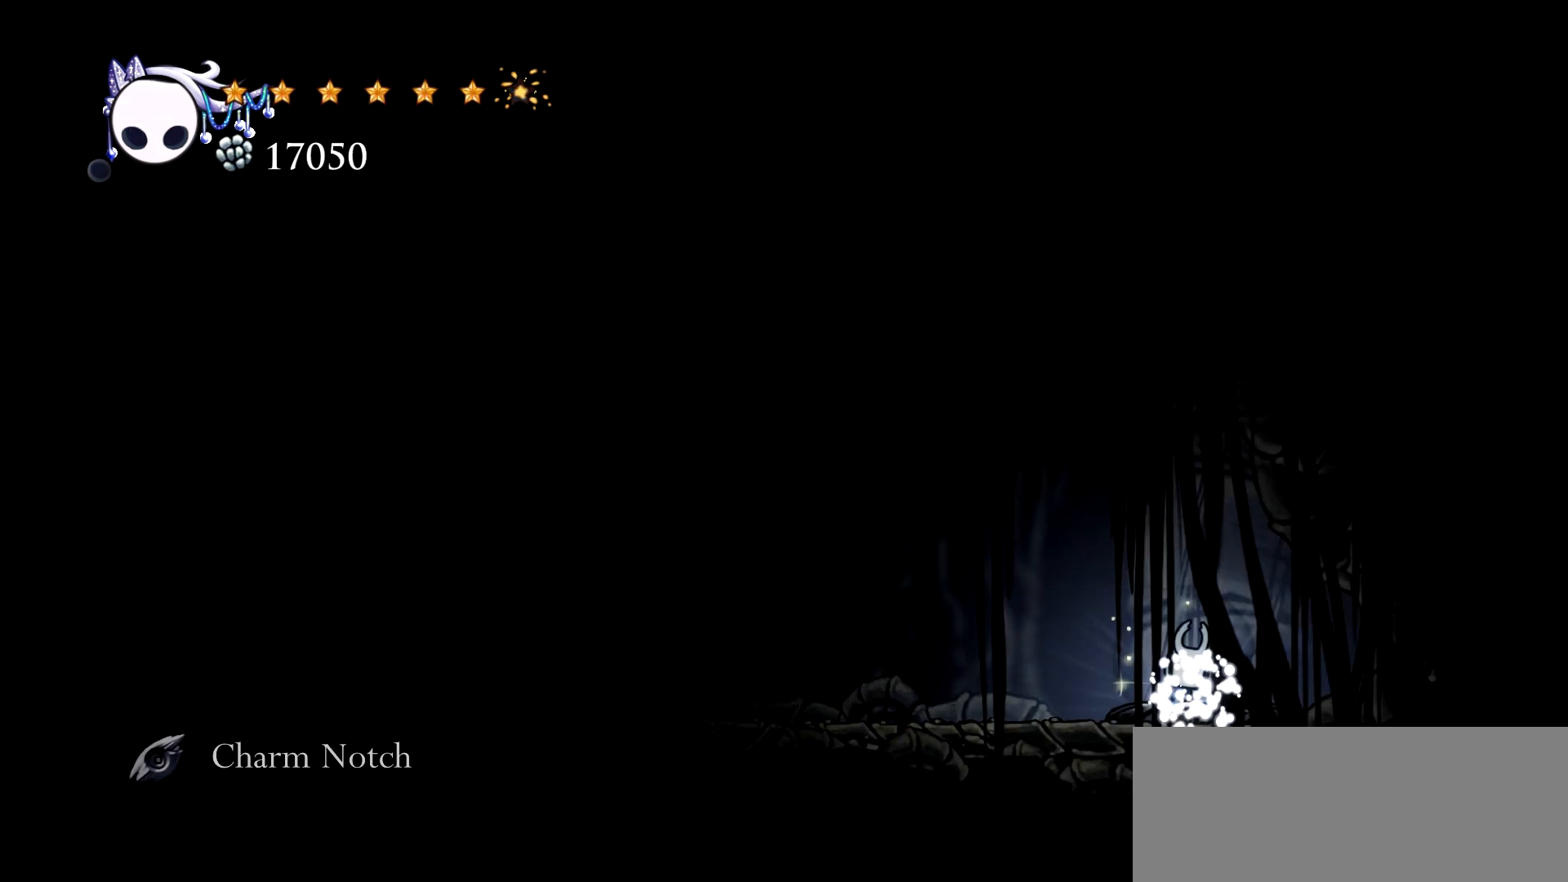
{"keys": ["left"], "events": [[167, "left", "down"]]}
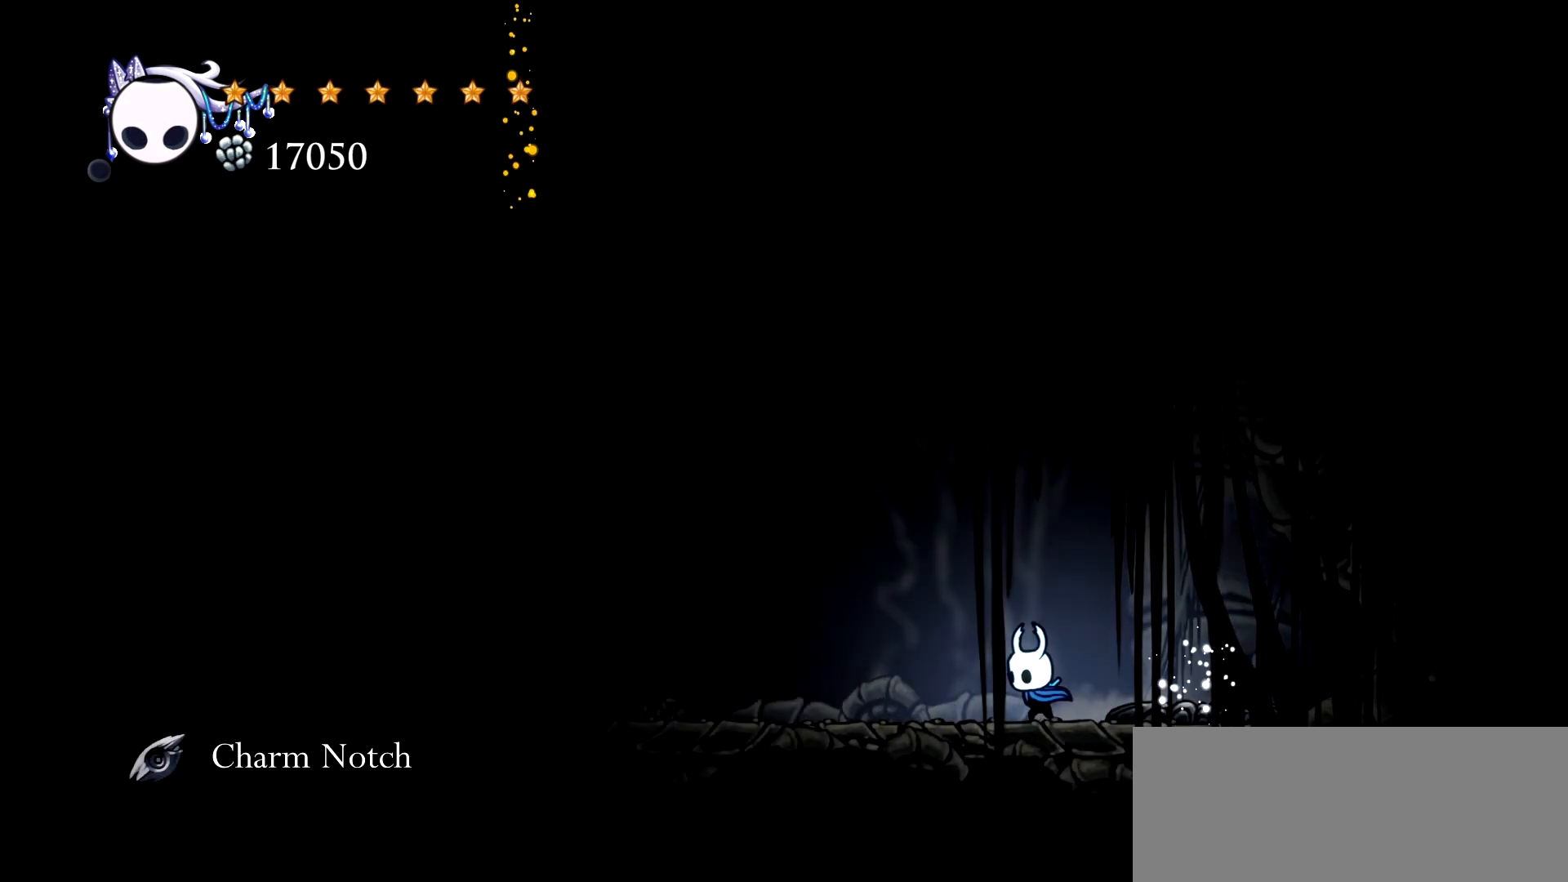
{"keys": ["down", "space"], "events": [[317, "down", "down"], [317, "left", "up"], [317, "space", "down"]]}
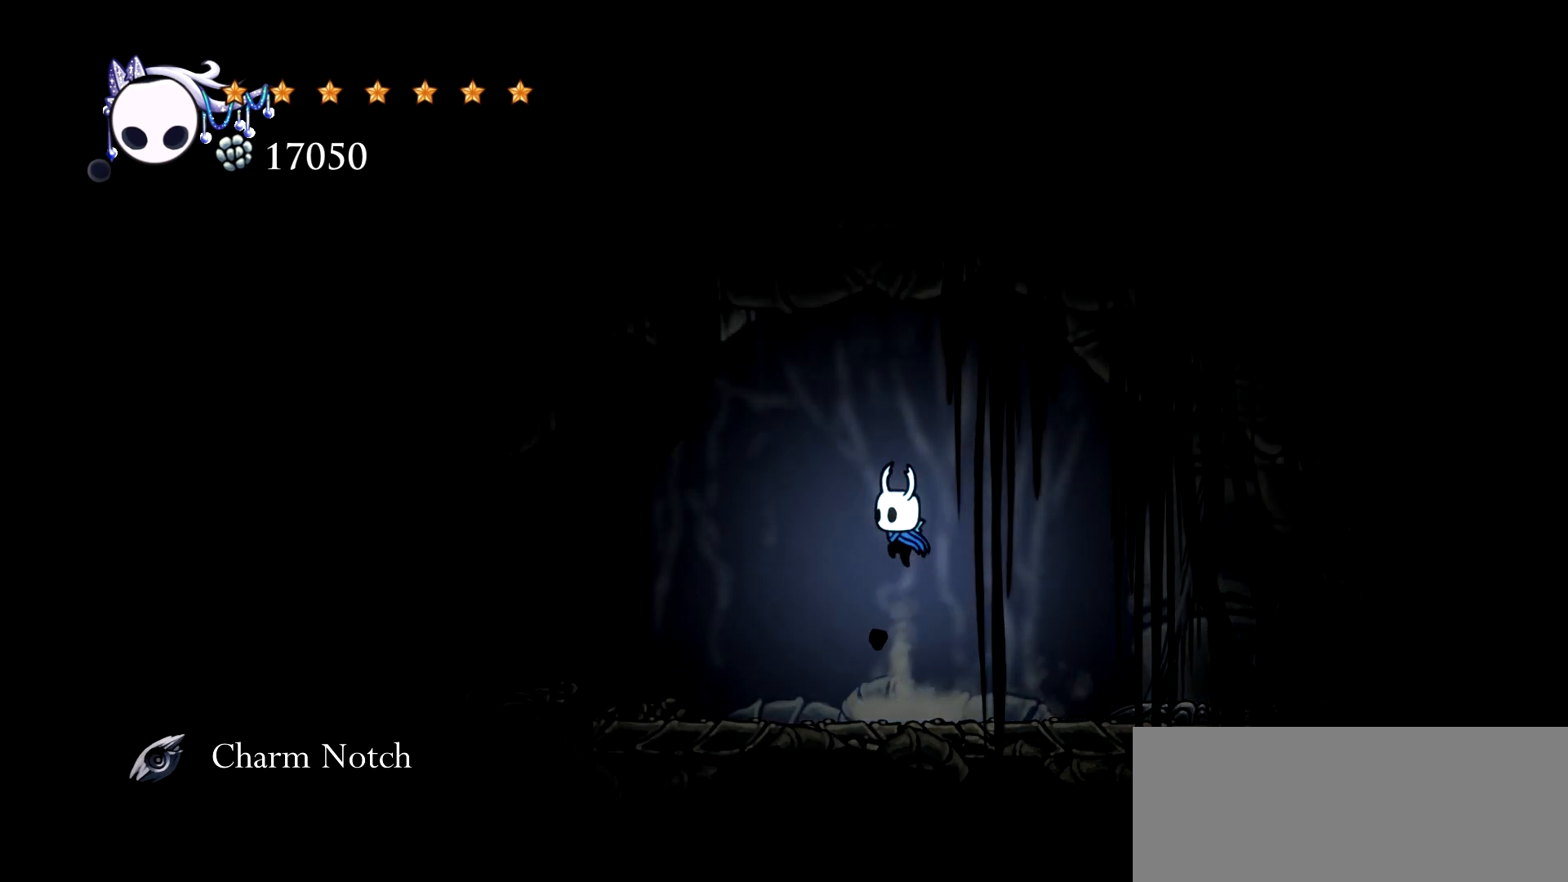
{"keys": ["down"], "events": [[17, "space", "up"], [67, "z", "down"], [150, "z", "up"]]}
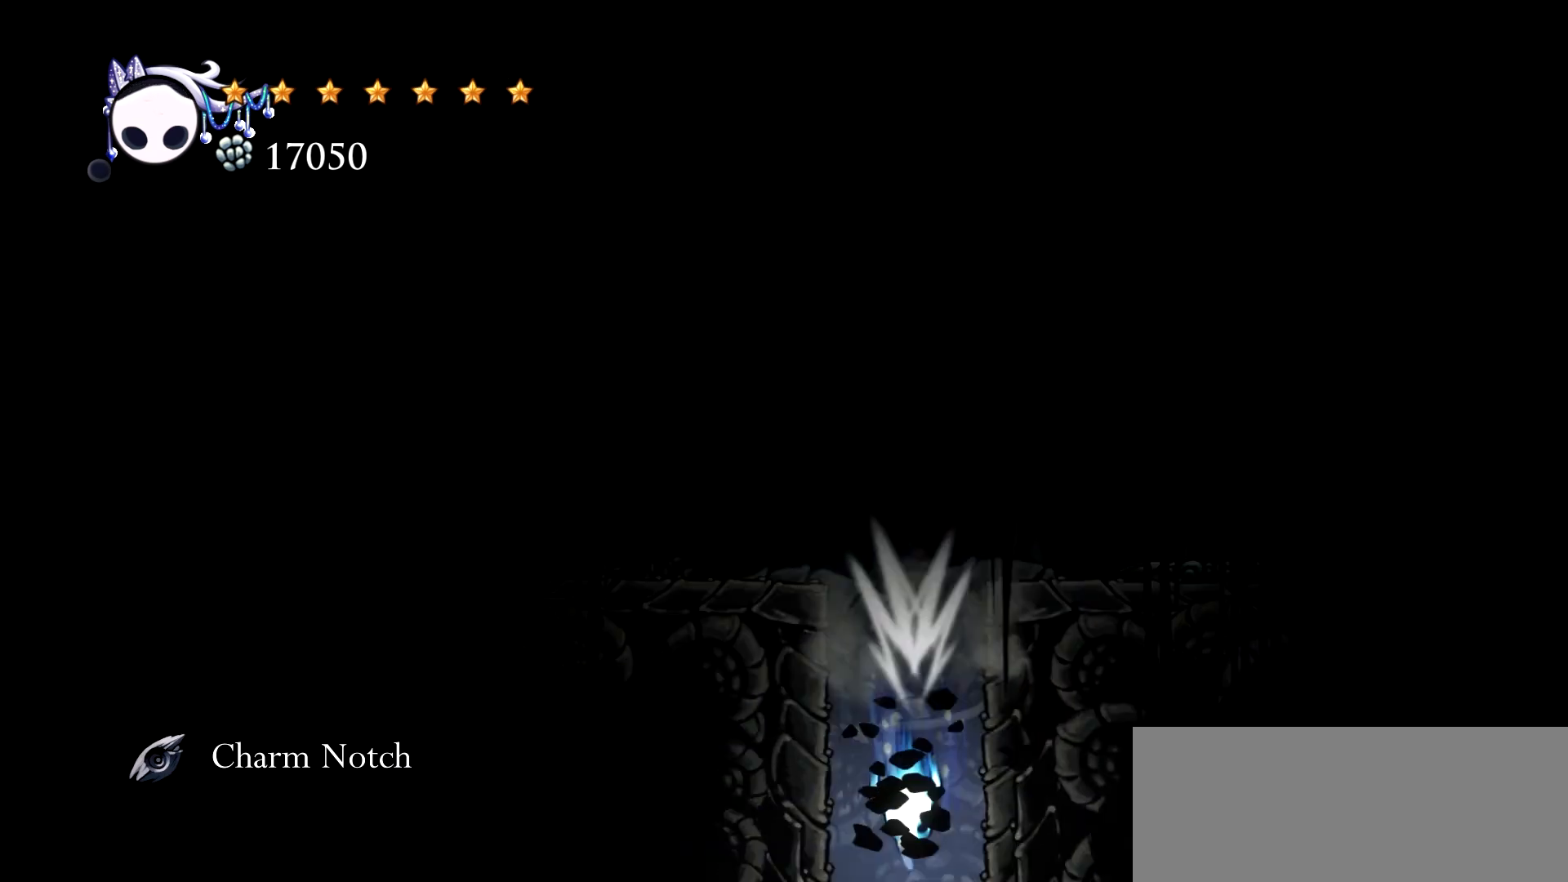
{"keys": ["down"], "events": []}
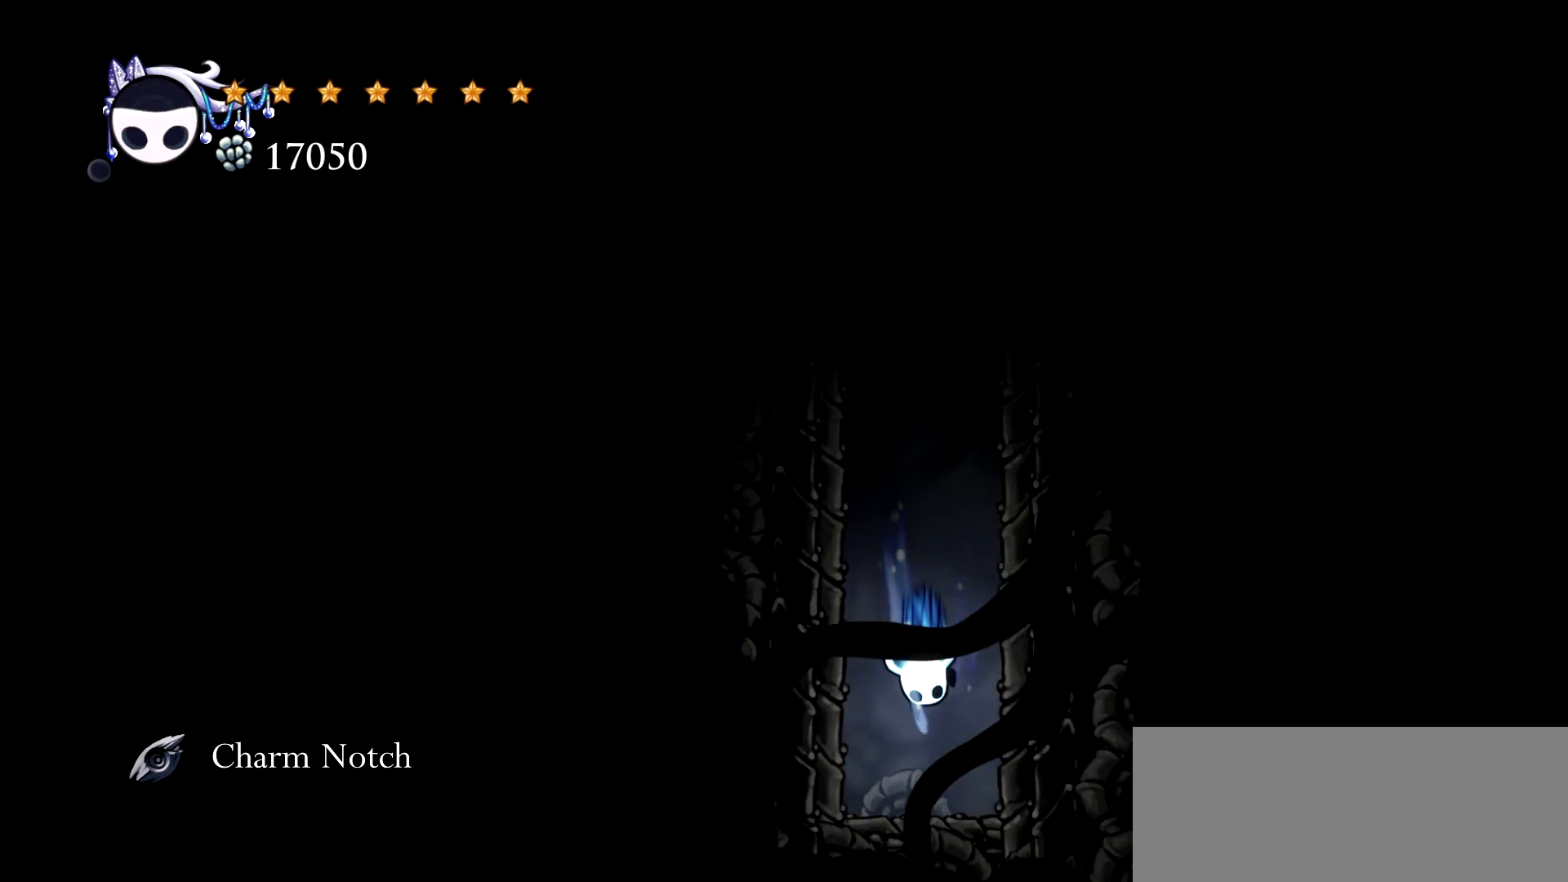
{"keys": ["down"], "events": []}
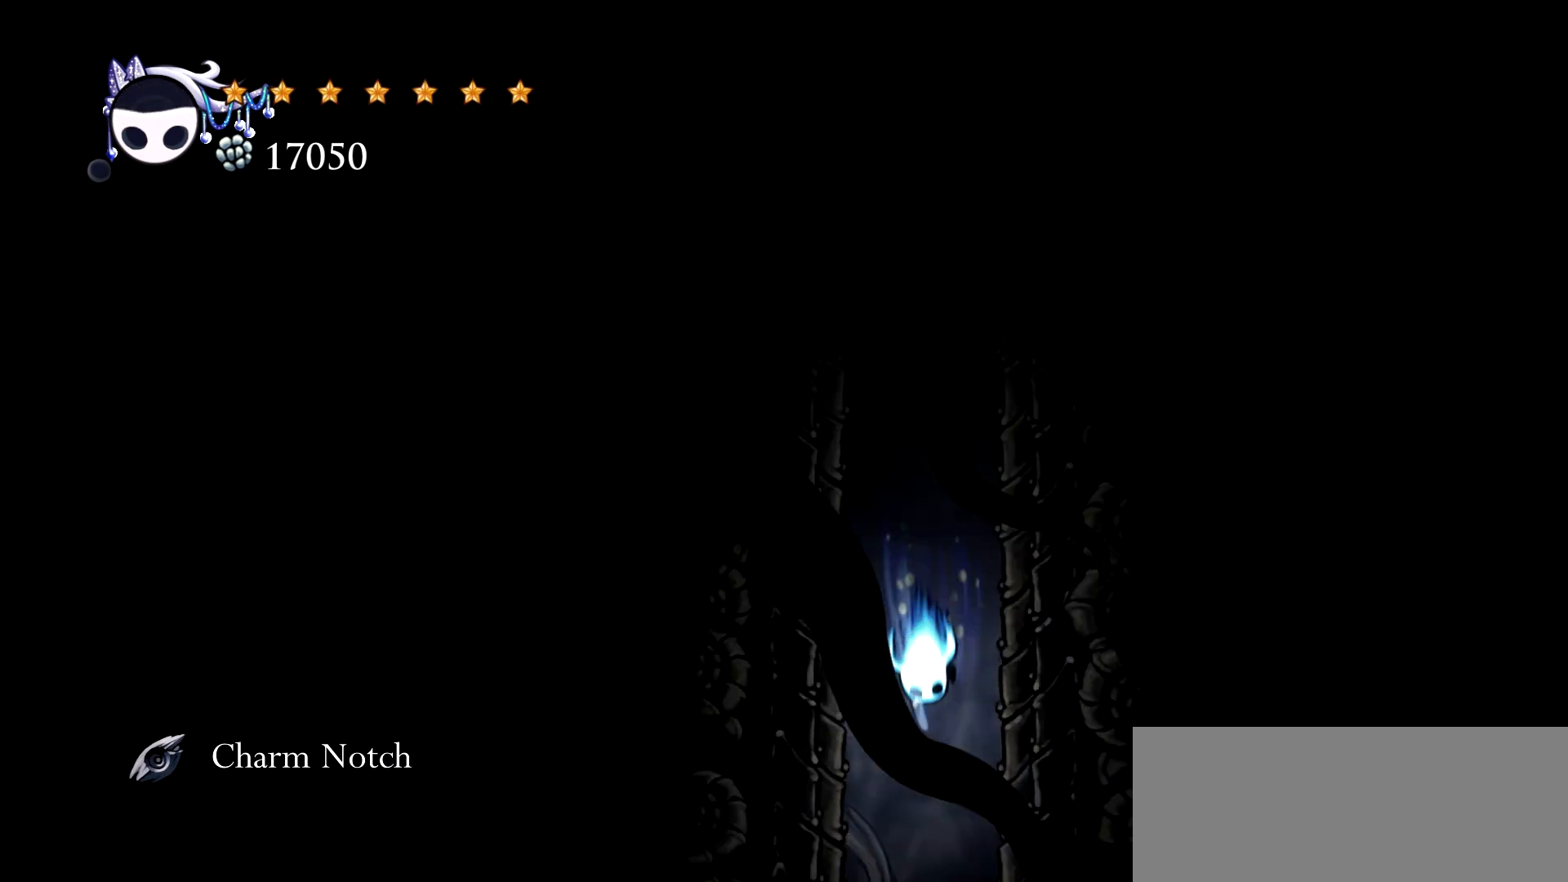
{"keys": [], "events": [[333, "down", "up"]]}
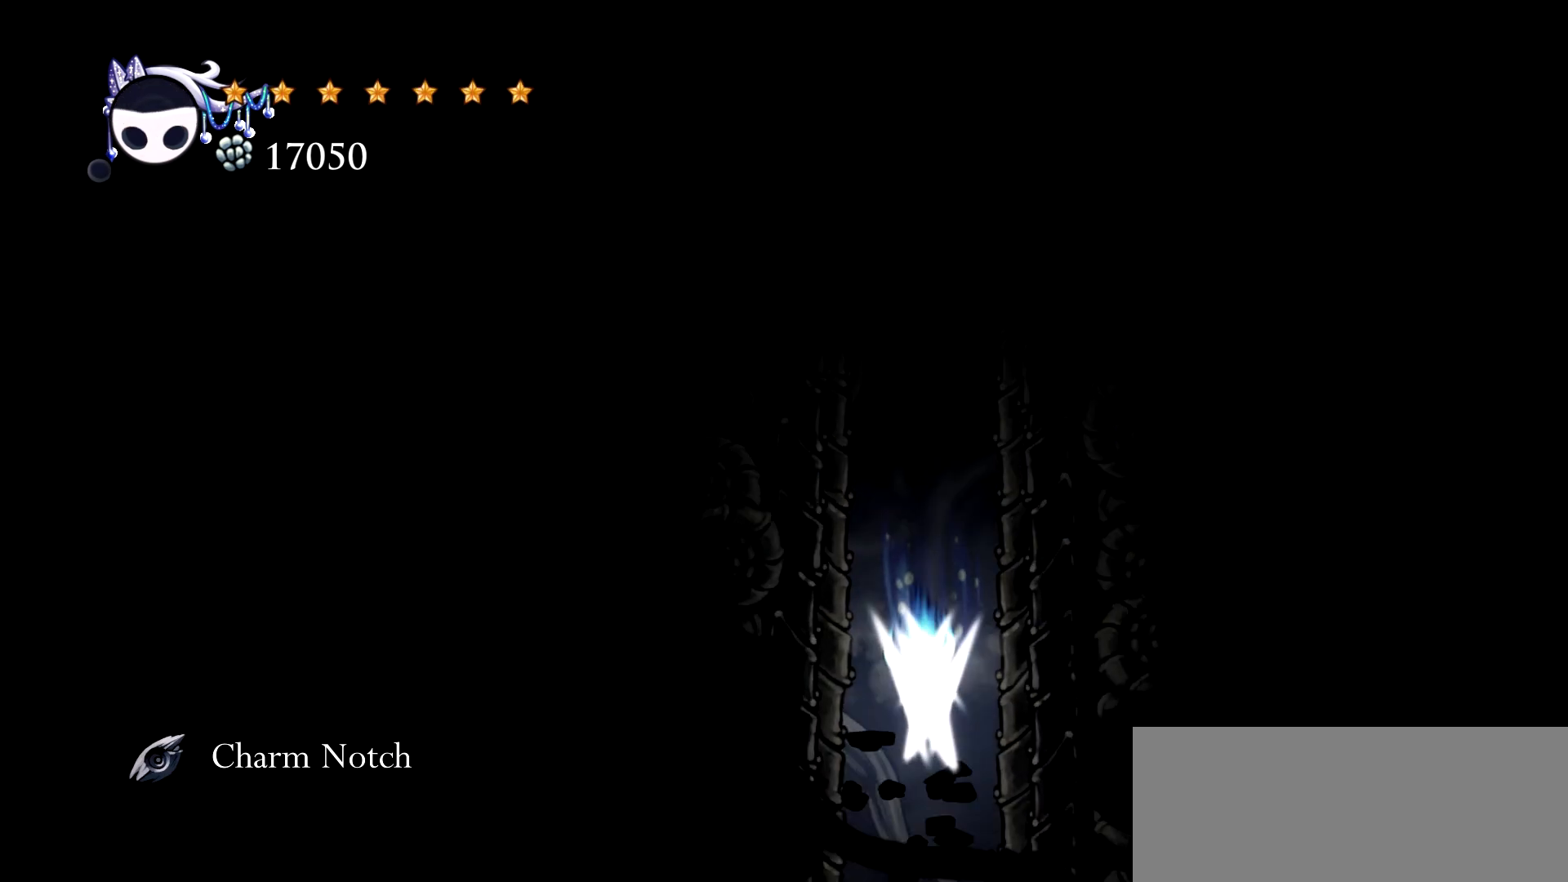
{"keys": [], "events": []}
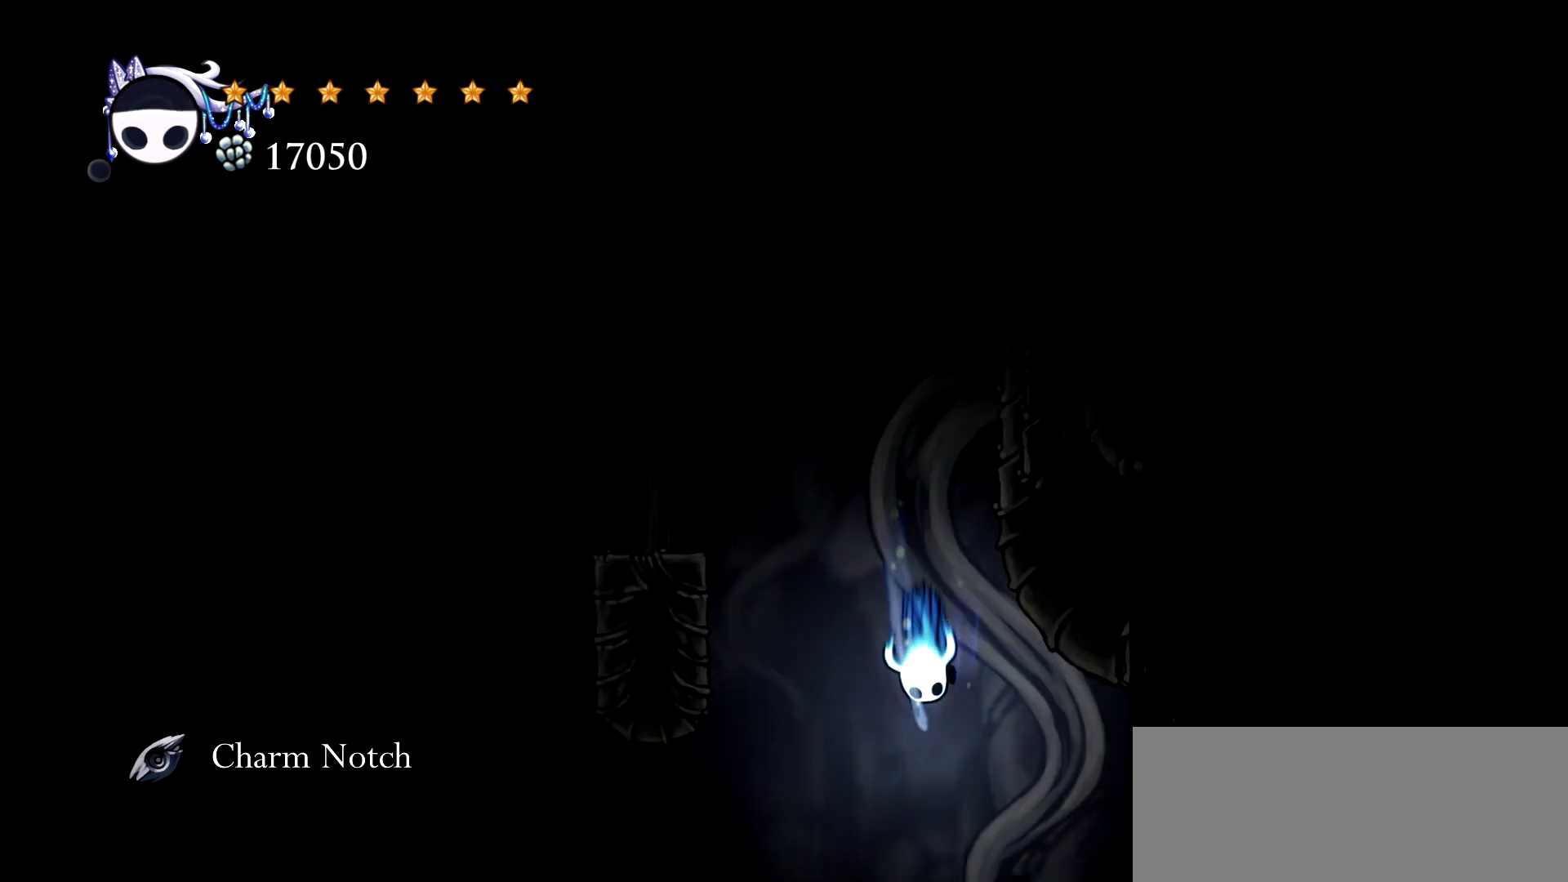
{"keys": [], "events": []}
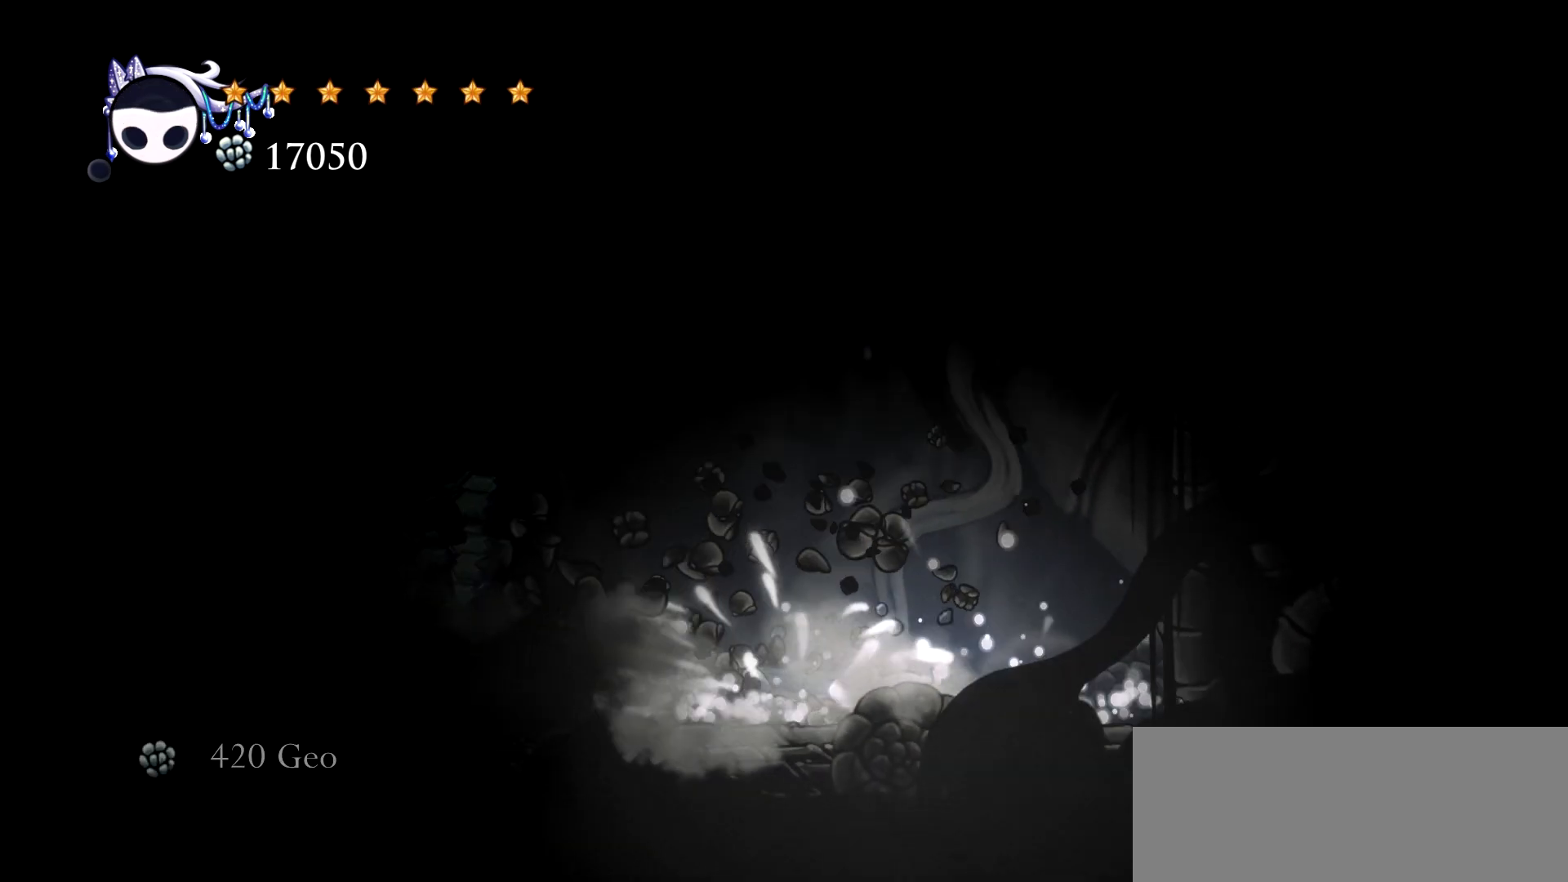
{"keys": ["left"], "events": [[200, "left", "down"]]}
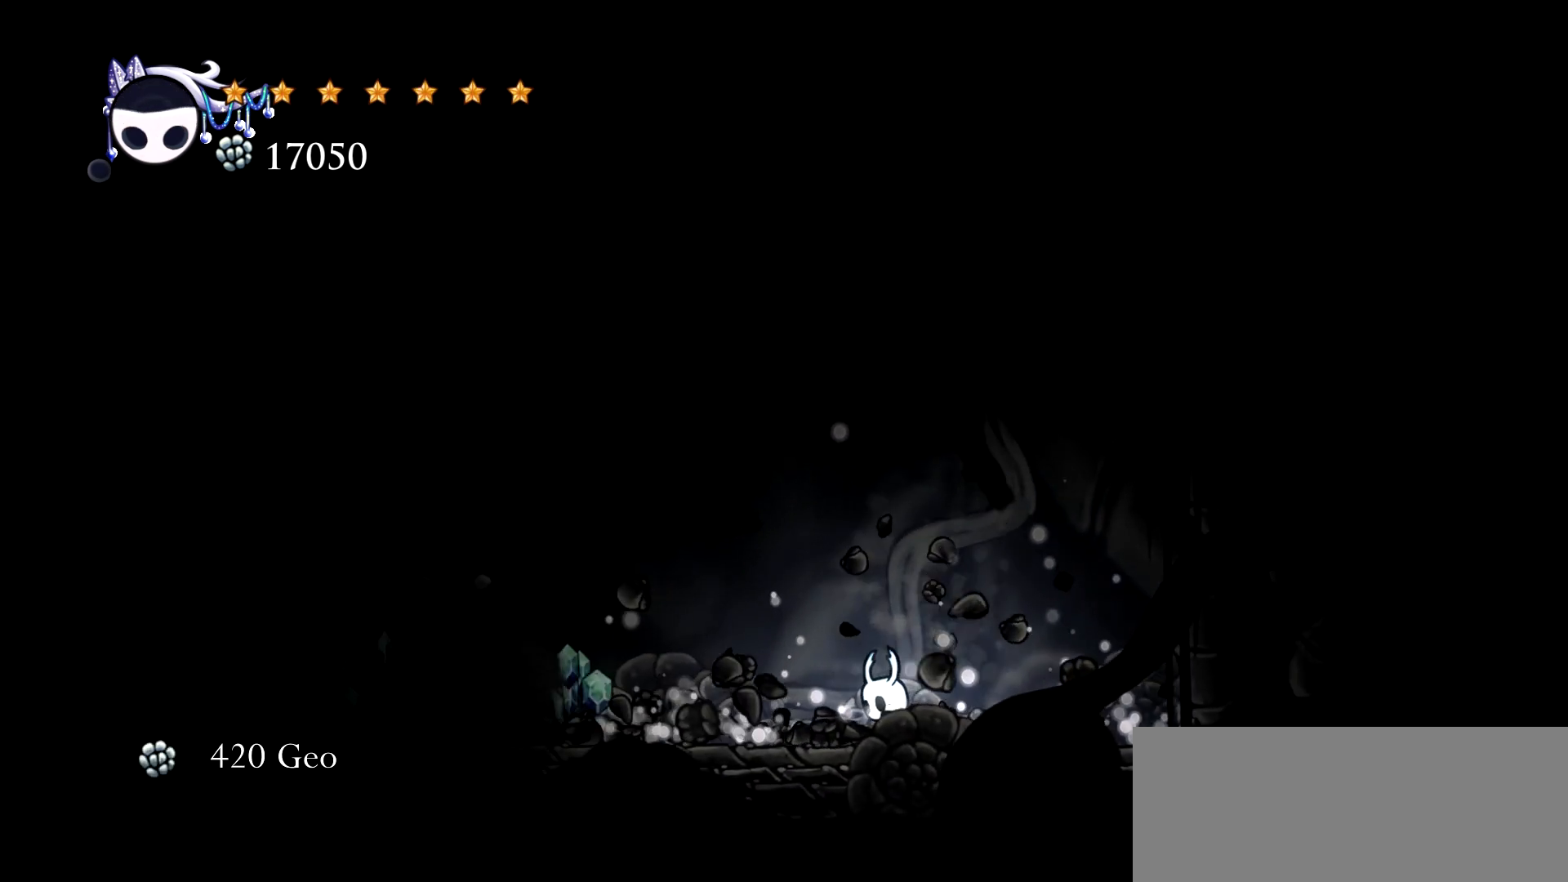
{"keys": ["left"], "events": []}
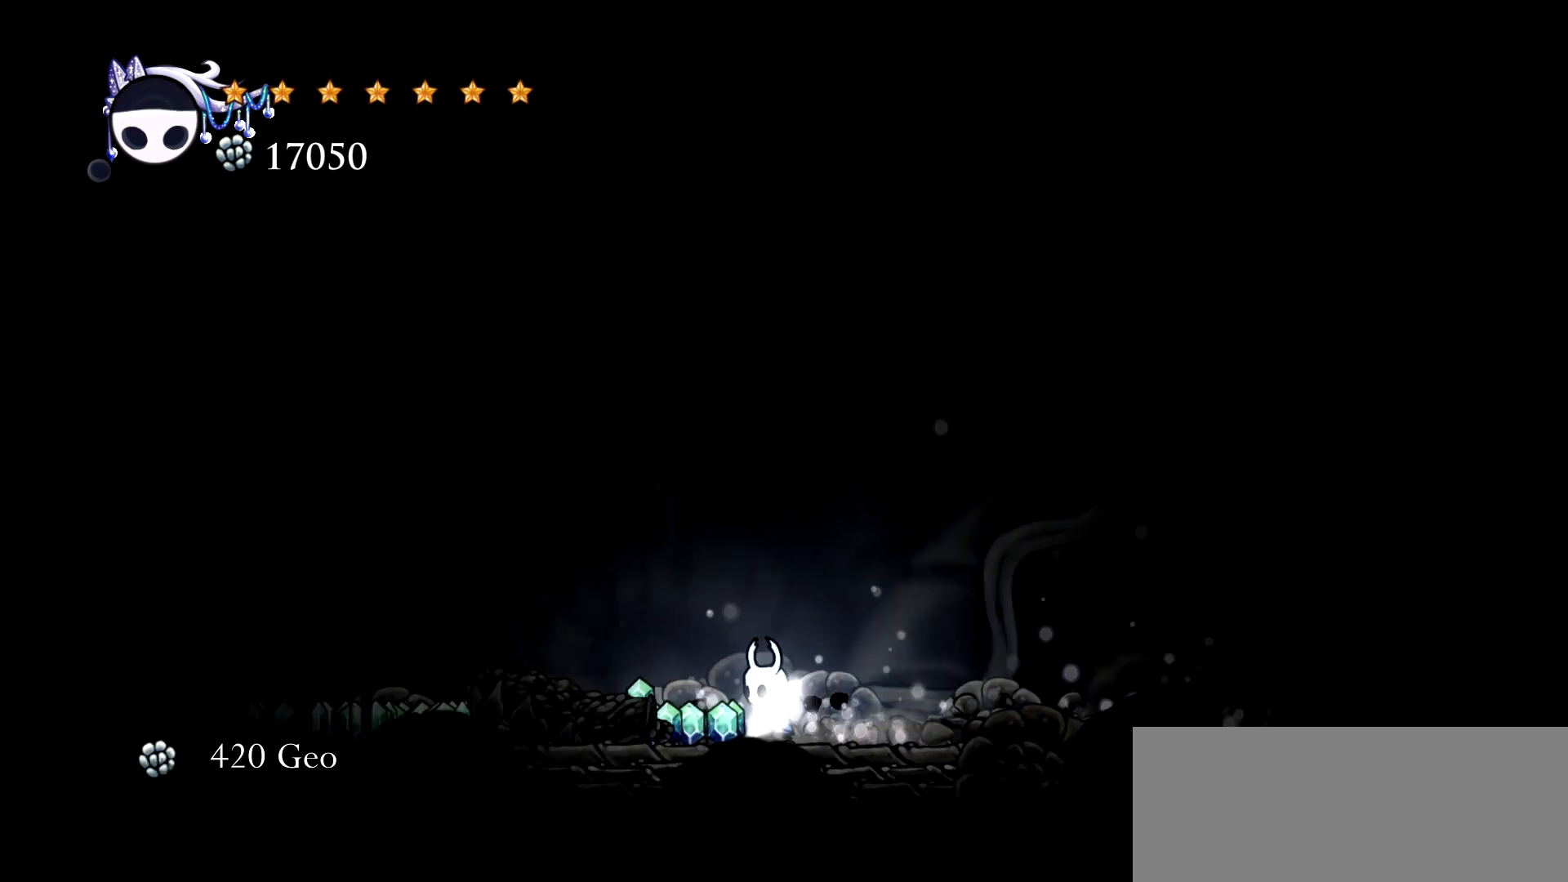
{"keys": ["left"], "events": []}
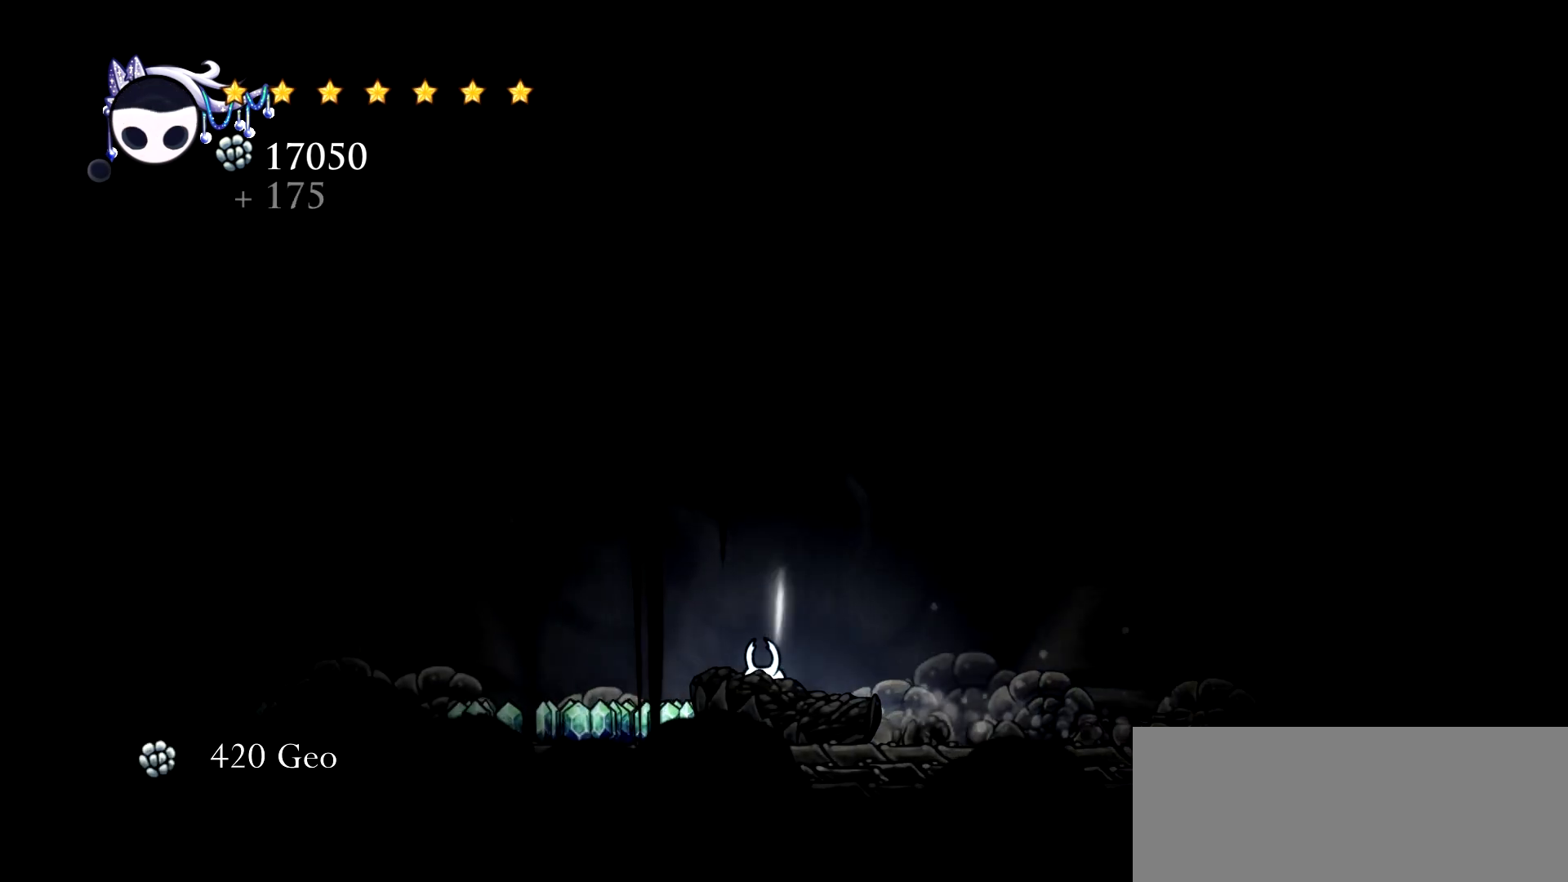
{"keys": ["left"], "events": []}
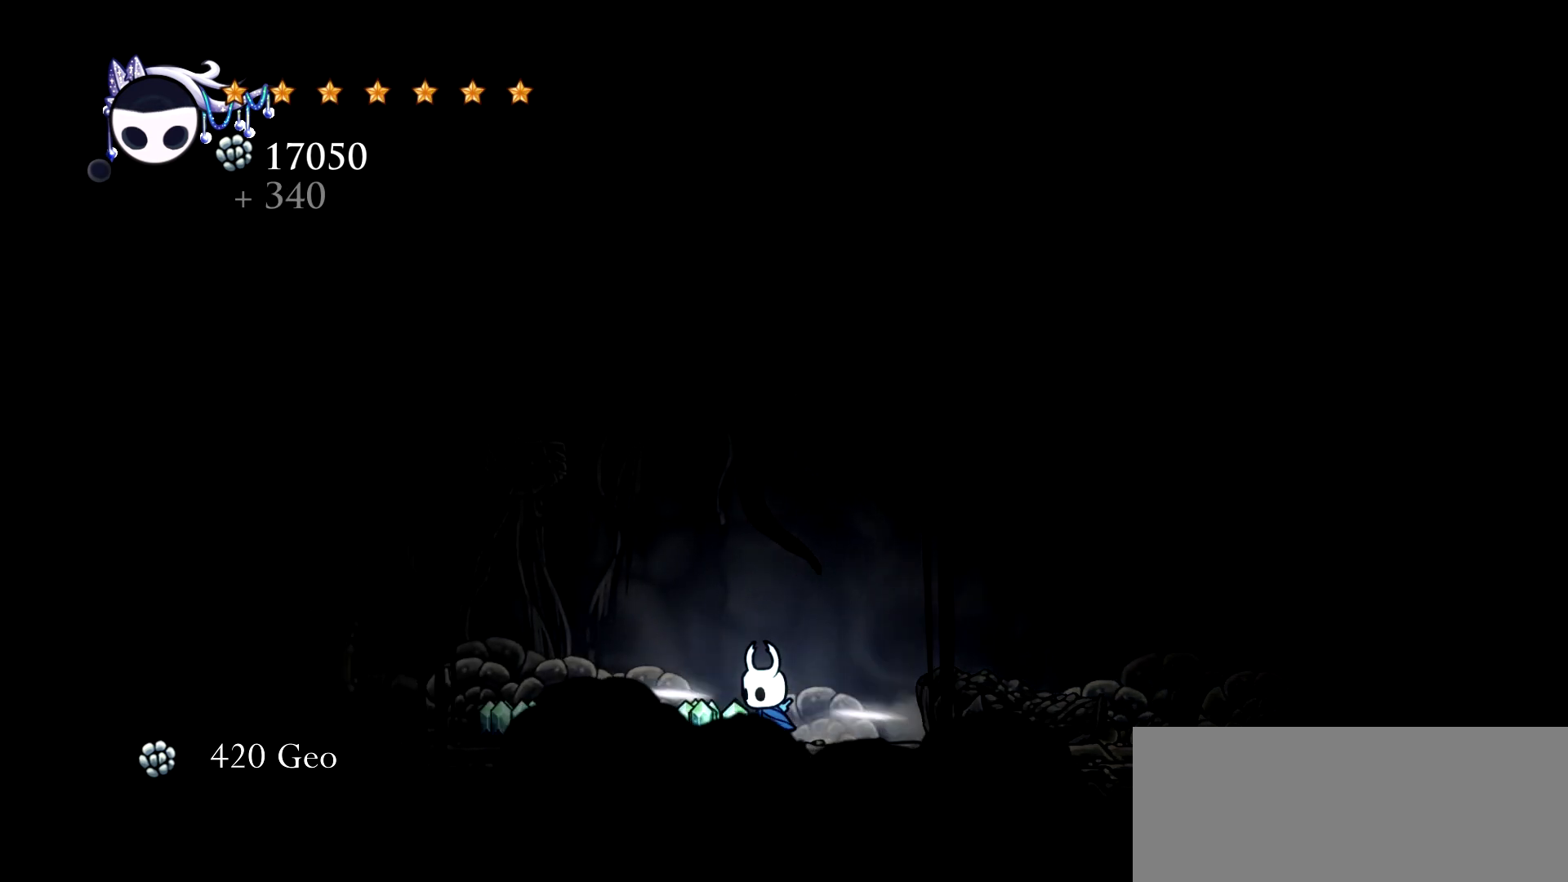
{"keys": ["left"], "events": []}
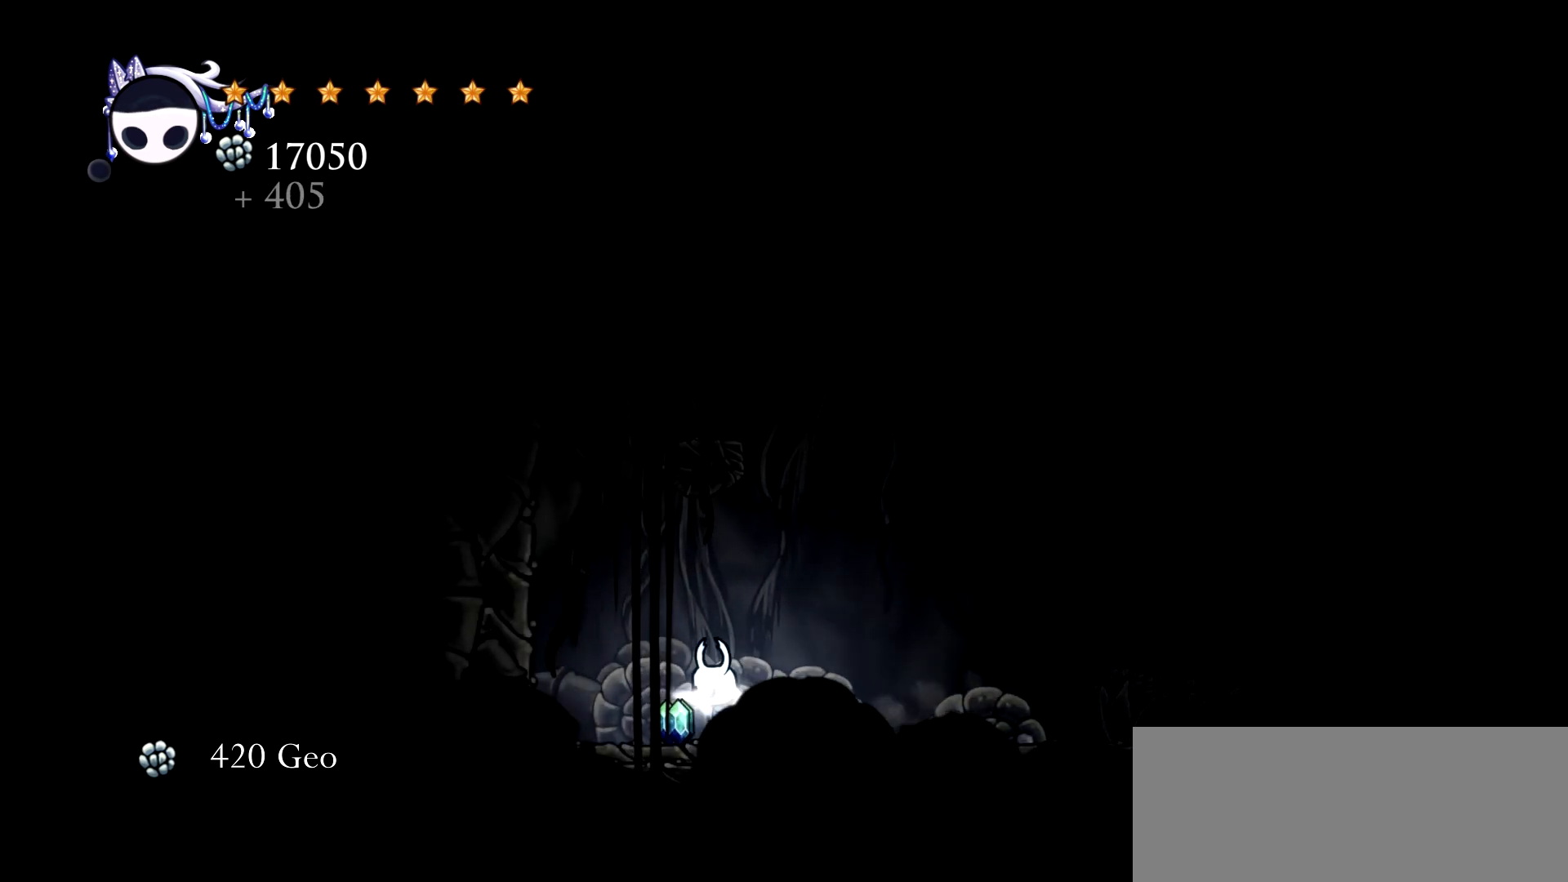
{"keys": ["left", "space"], "events": [[367, "space", "down"]]}